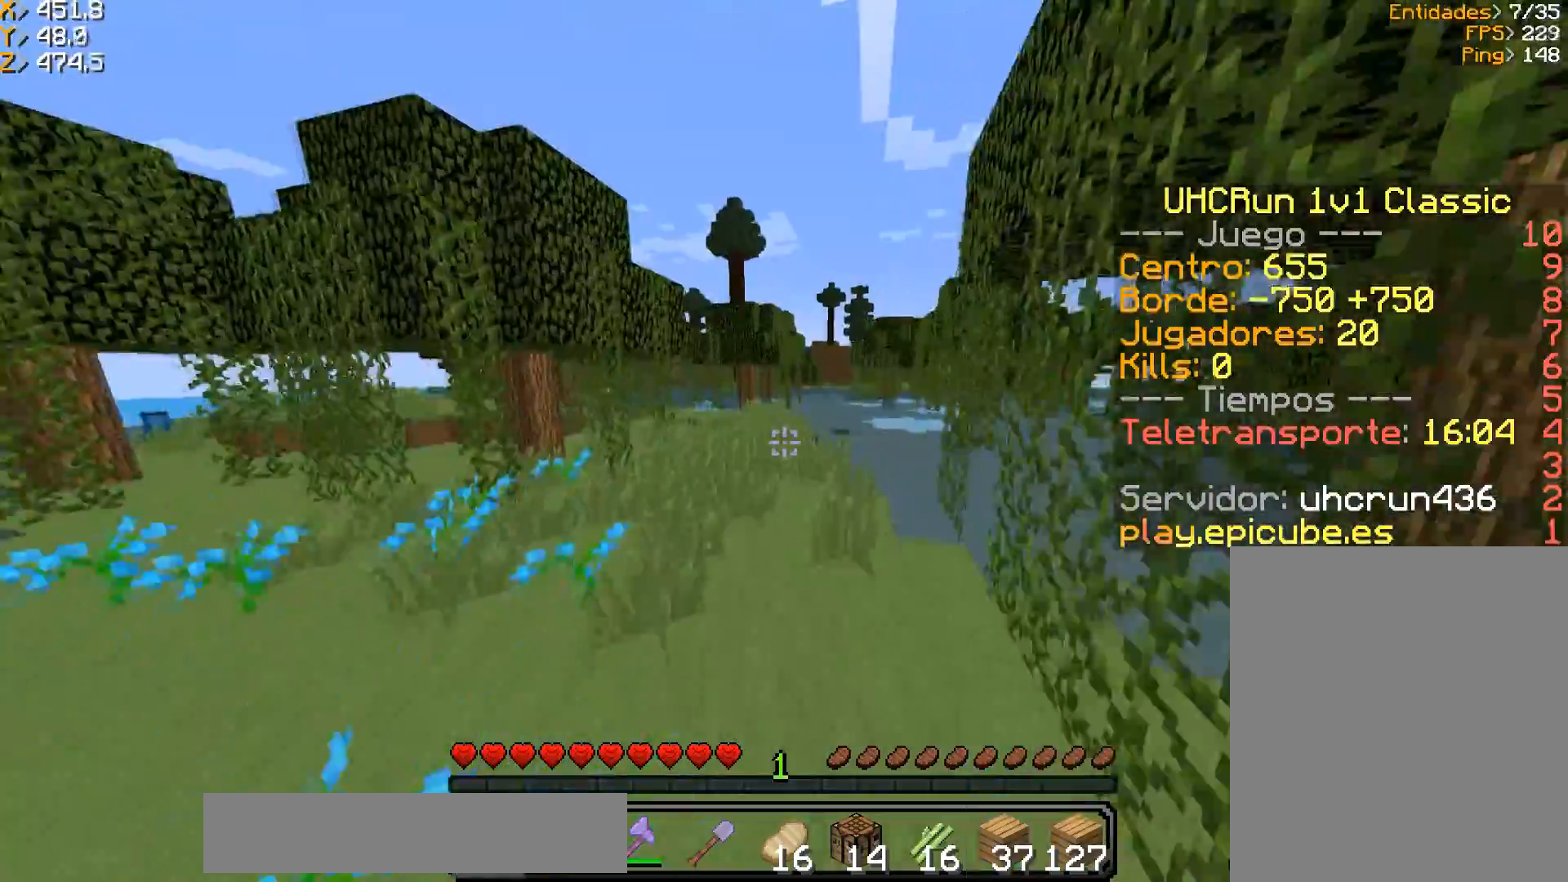
Gameplay with keyboard and mouse; each line is a JSON object with the keys and mouse buttons held at the frame after it. "events" lists presses ("down") and releases ("up") of "a", "d", "s", "w", "mouse_left" and "mouse_right" between this image and that frame as [ms after this image, input, new state], when the widget could be followed in between. "mouse_left", "mouse_right" = the "left", "right" buttons of the "mouse" list. No other keys are recorded. Fast repeated clicks can show as one long hold. Mouse movement is not recorded.
{"keys": ["w"], "mouse": [], "events": []}
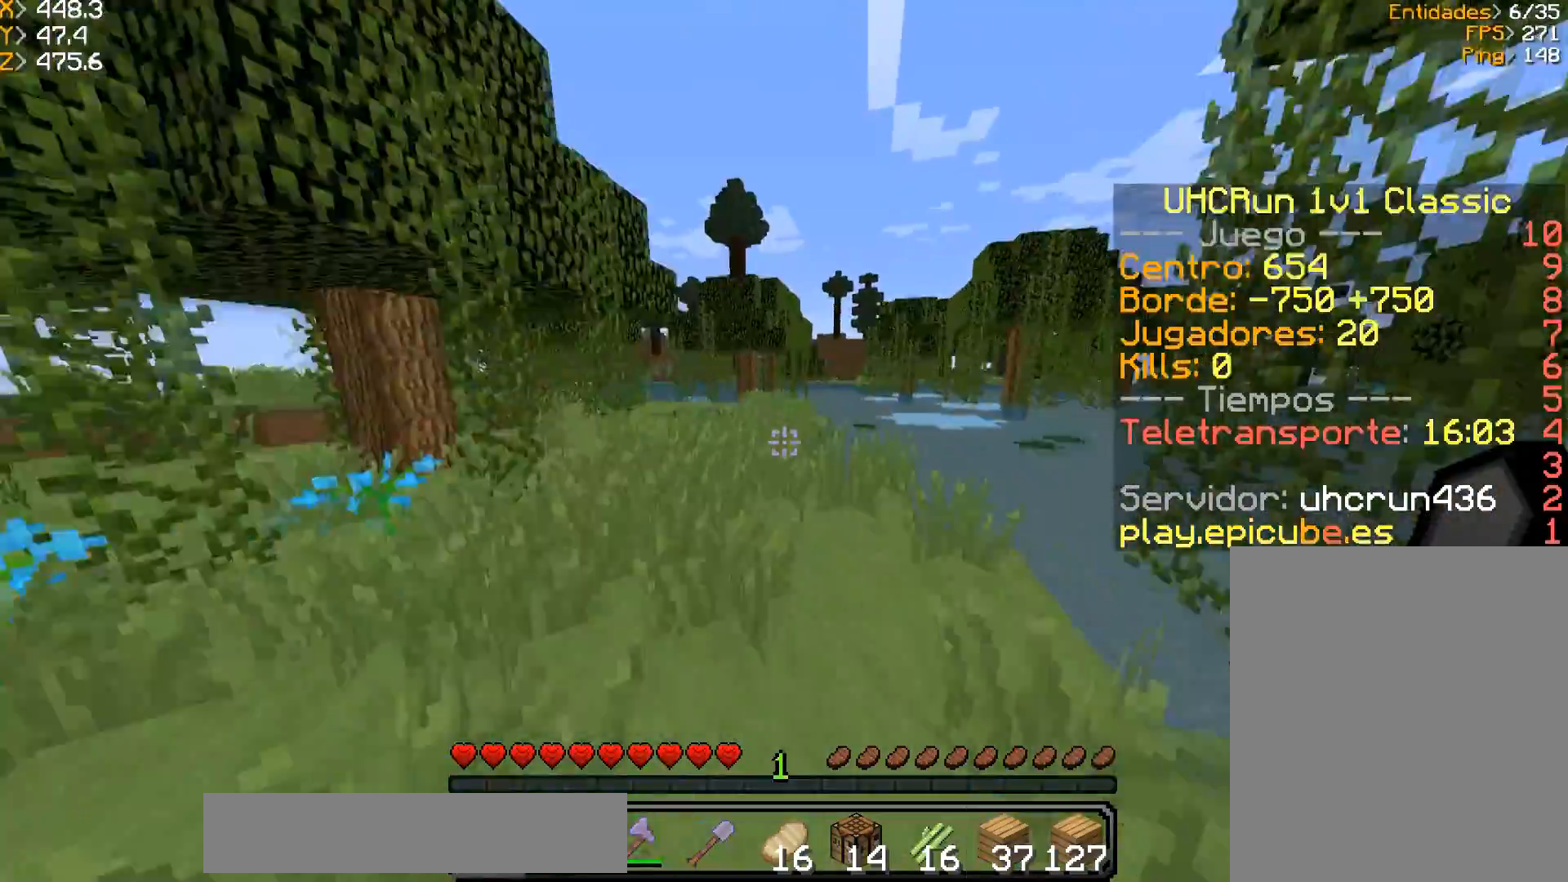
{"keys": ["w"], "mouse": [], "events": []}
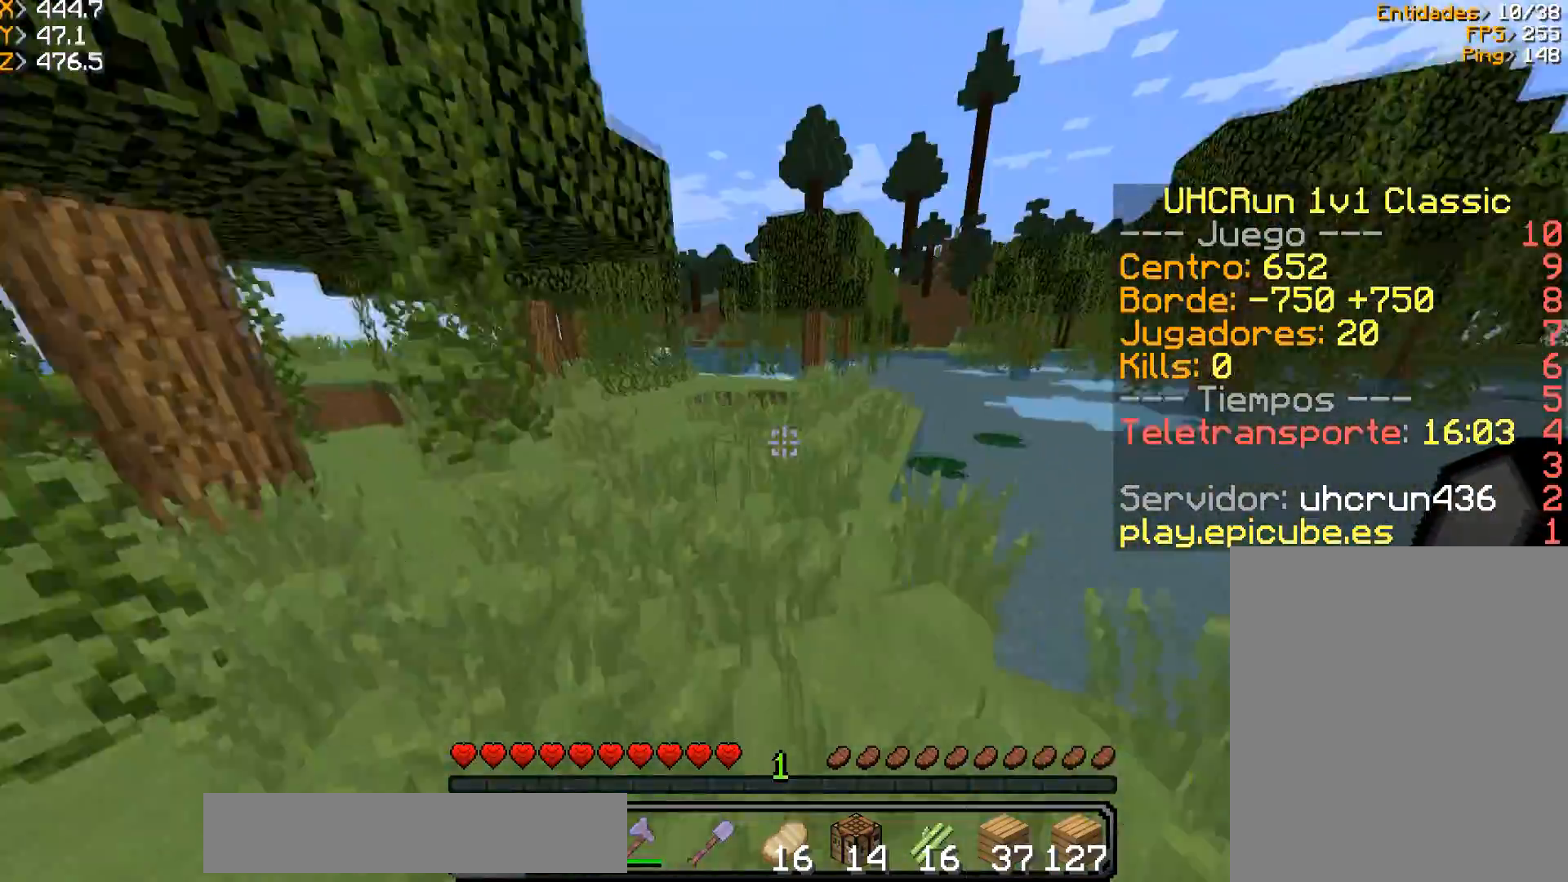
{"keys": ["w"], "mouse": [], "events": []}
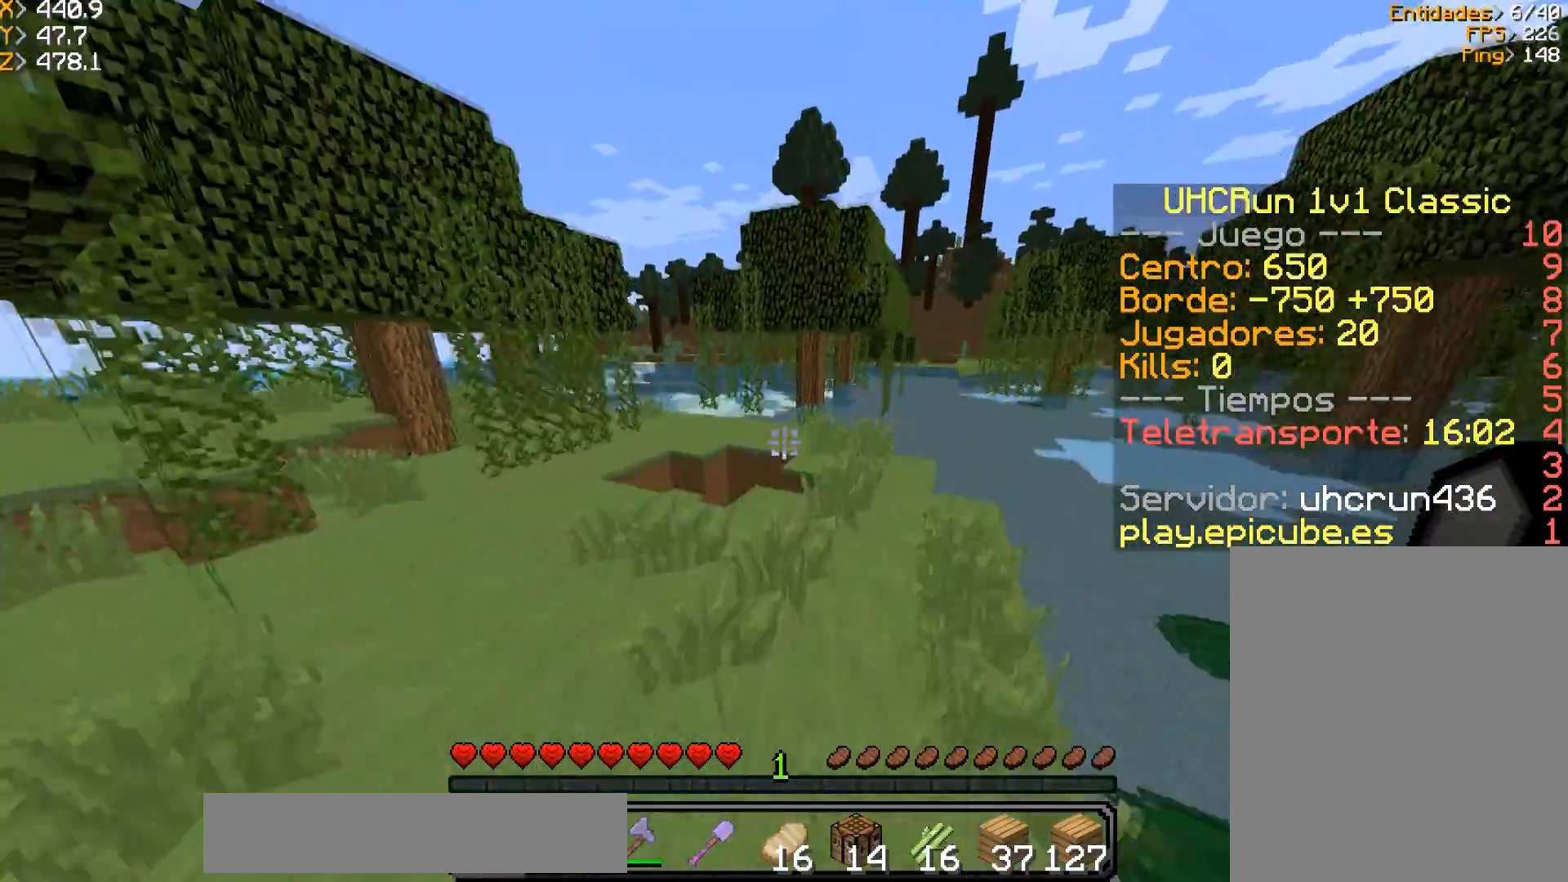
{"keys": ["w"], "mouse": [], "events": [[100, "d", "down"], [467, "d", "up"]]}
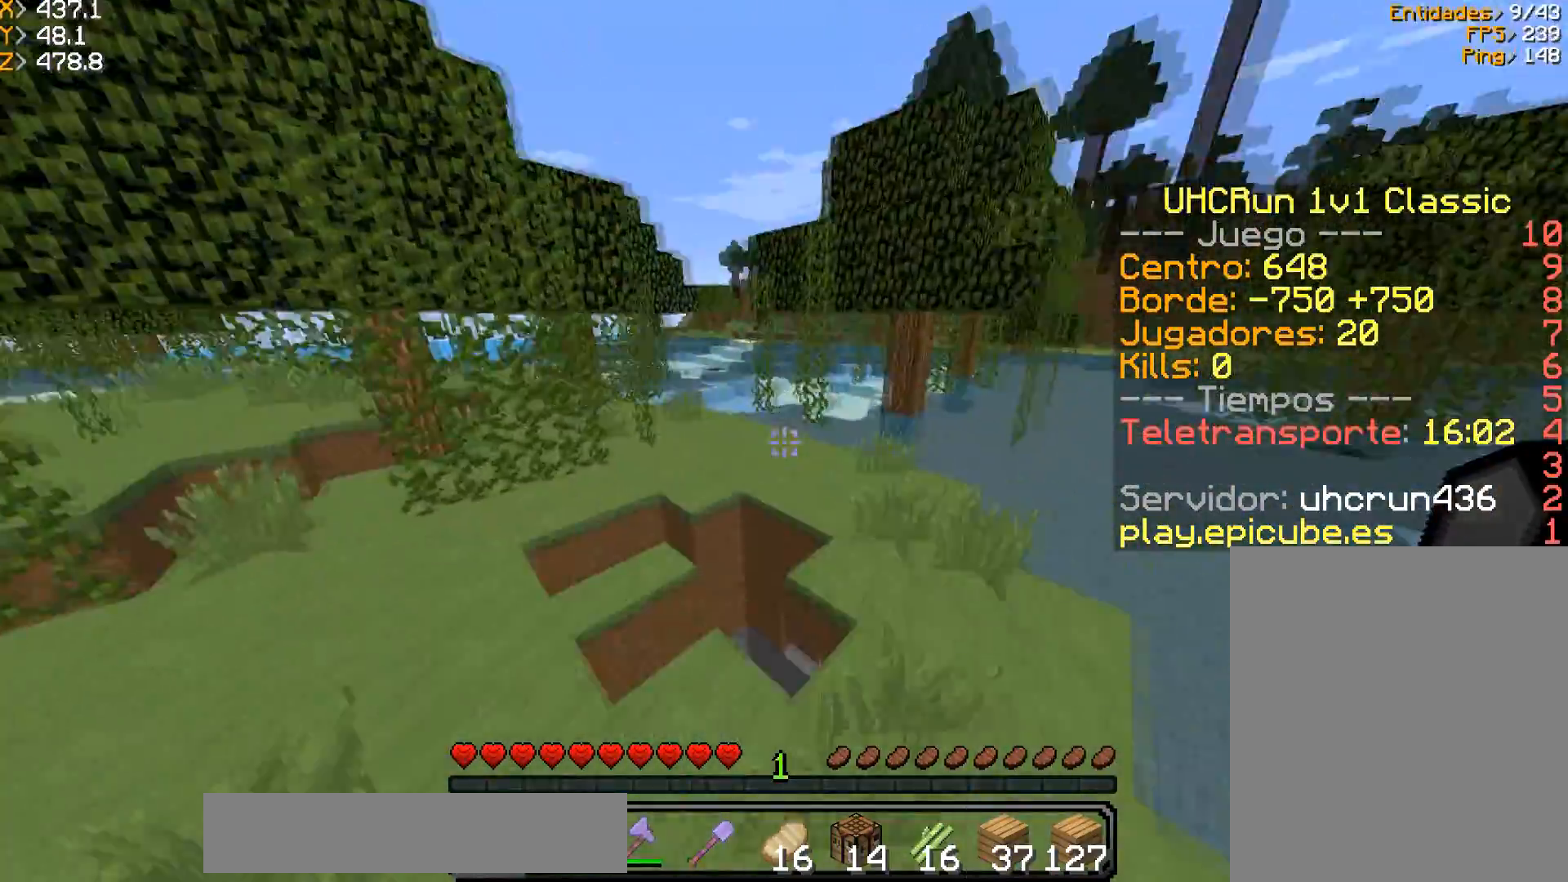
{"keys": ["d", "w"], "mouse": [], "events": [[500, "d", "down"]]}
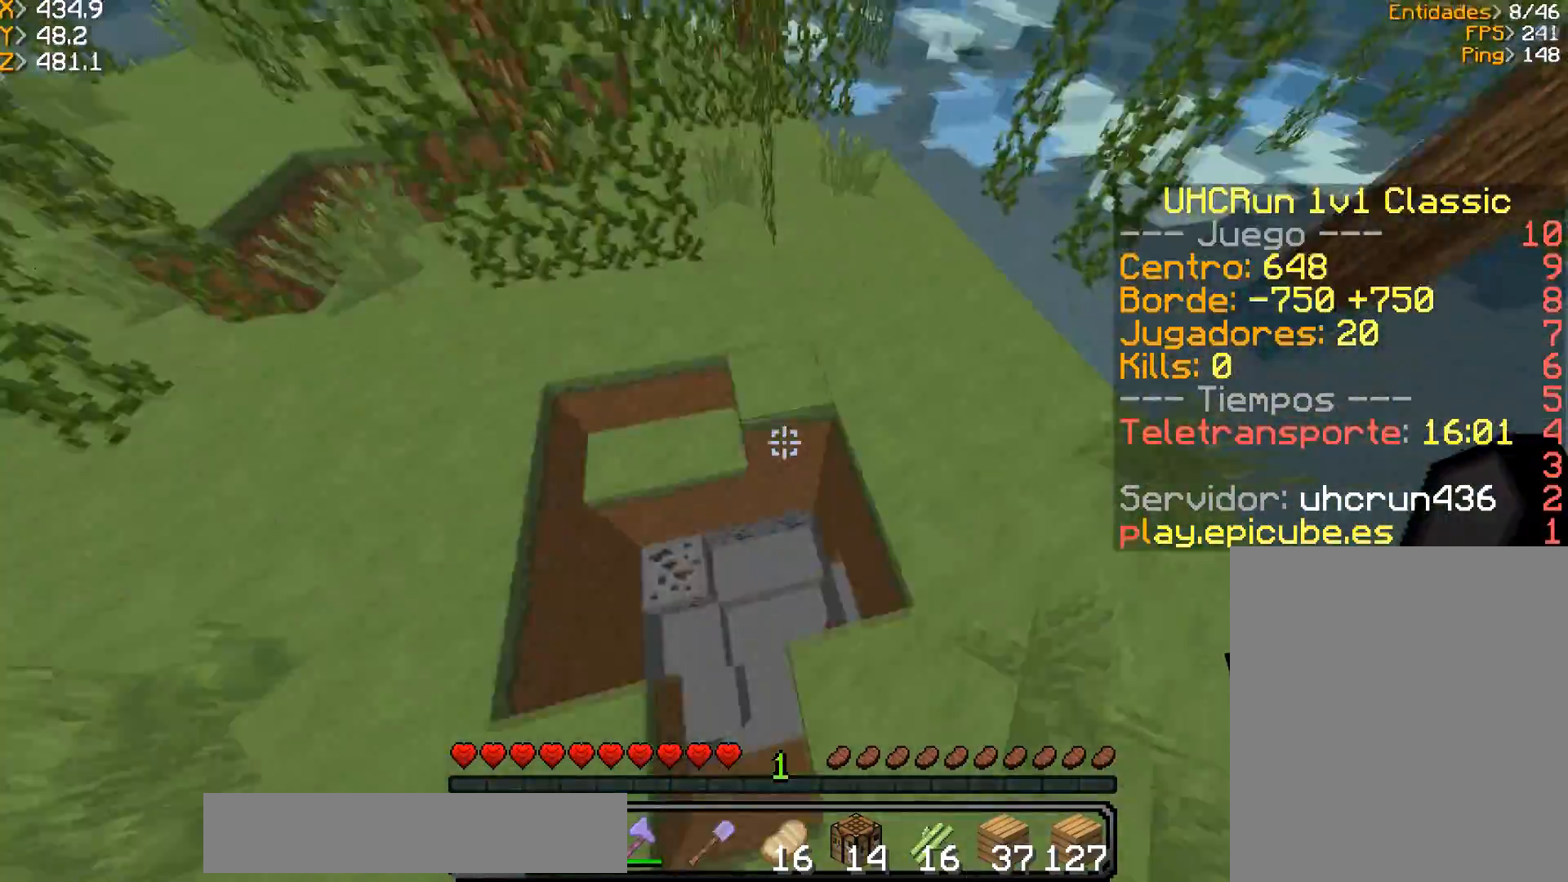
{"keys": ["w"], "mouse": [], "events": [[400, "d", "up"]]}
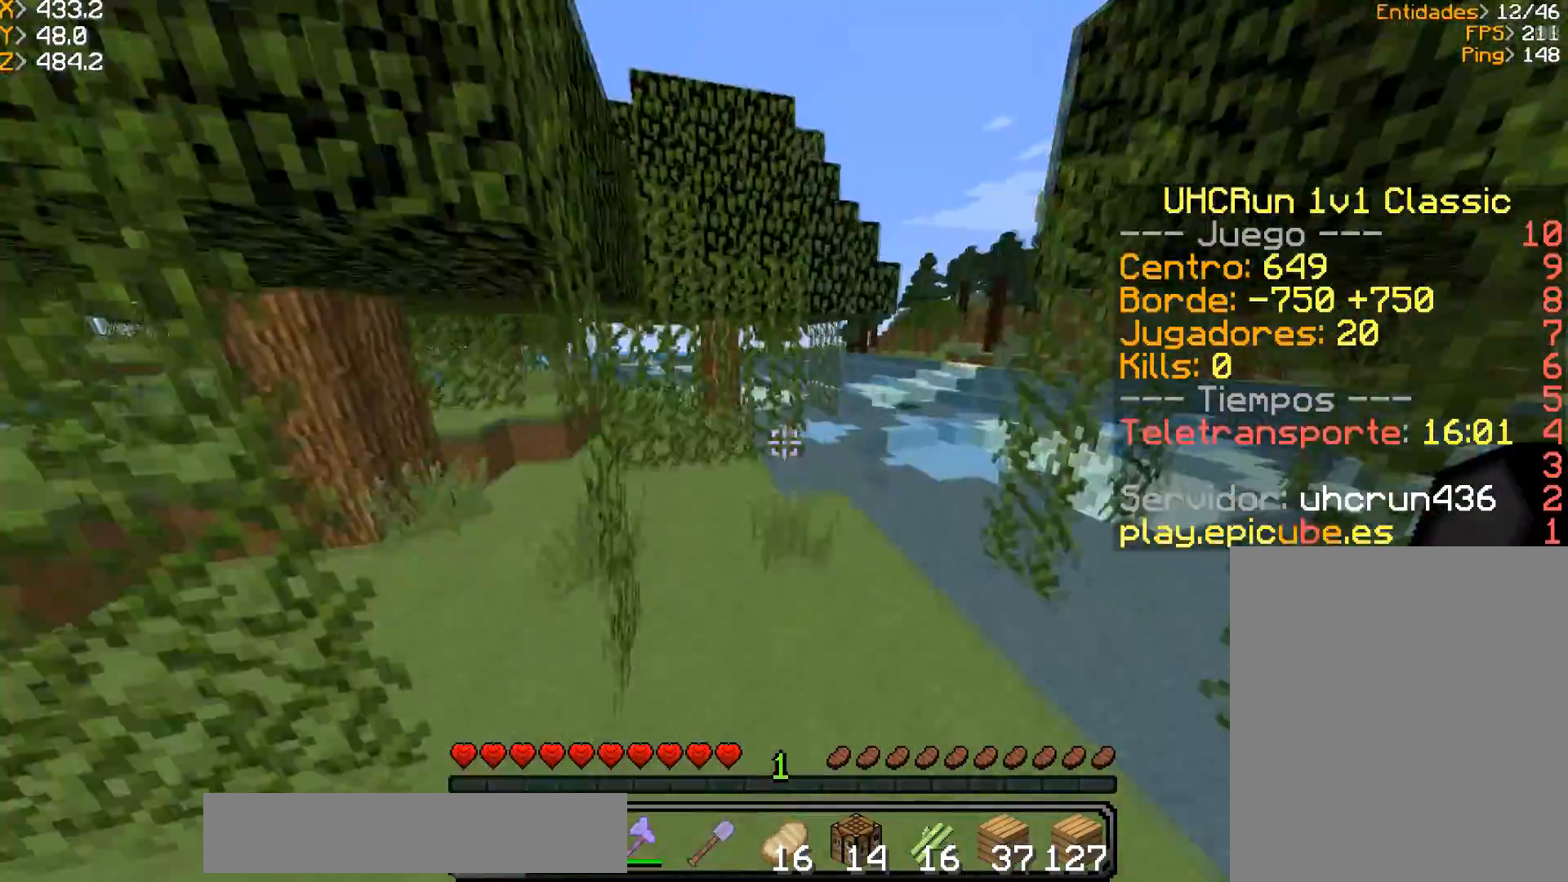
{"keys": ["w"], "mouse": [], "events": []}
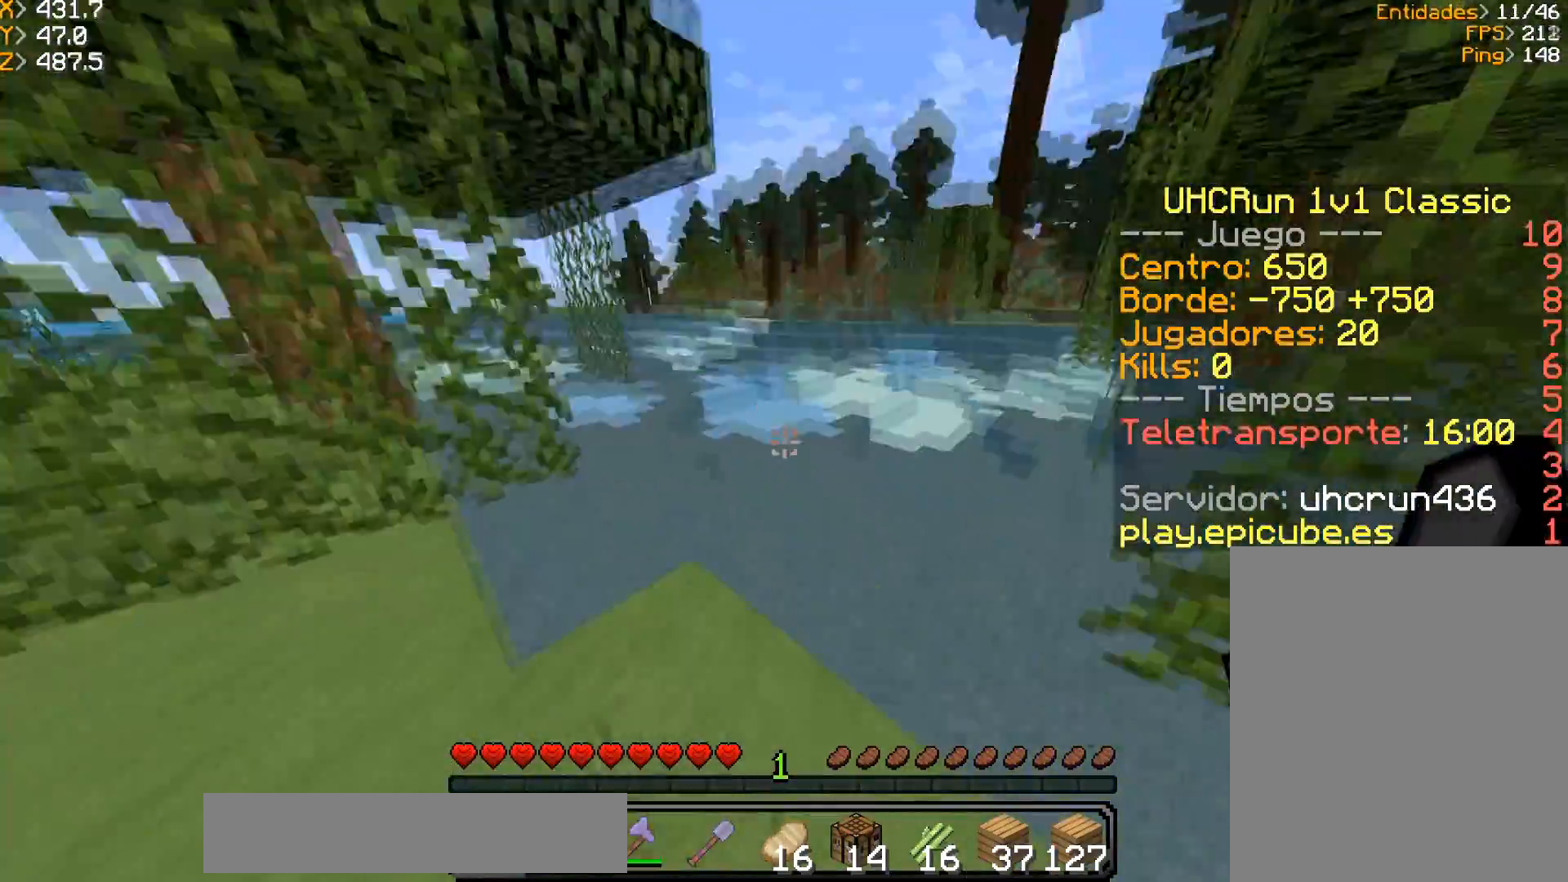
{"keys": ["d", "w"], "mouse": ["right"], "events": [[300, "d", "down"], [300, "mouse_right", "down"]]}
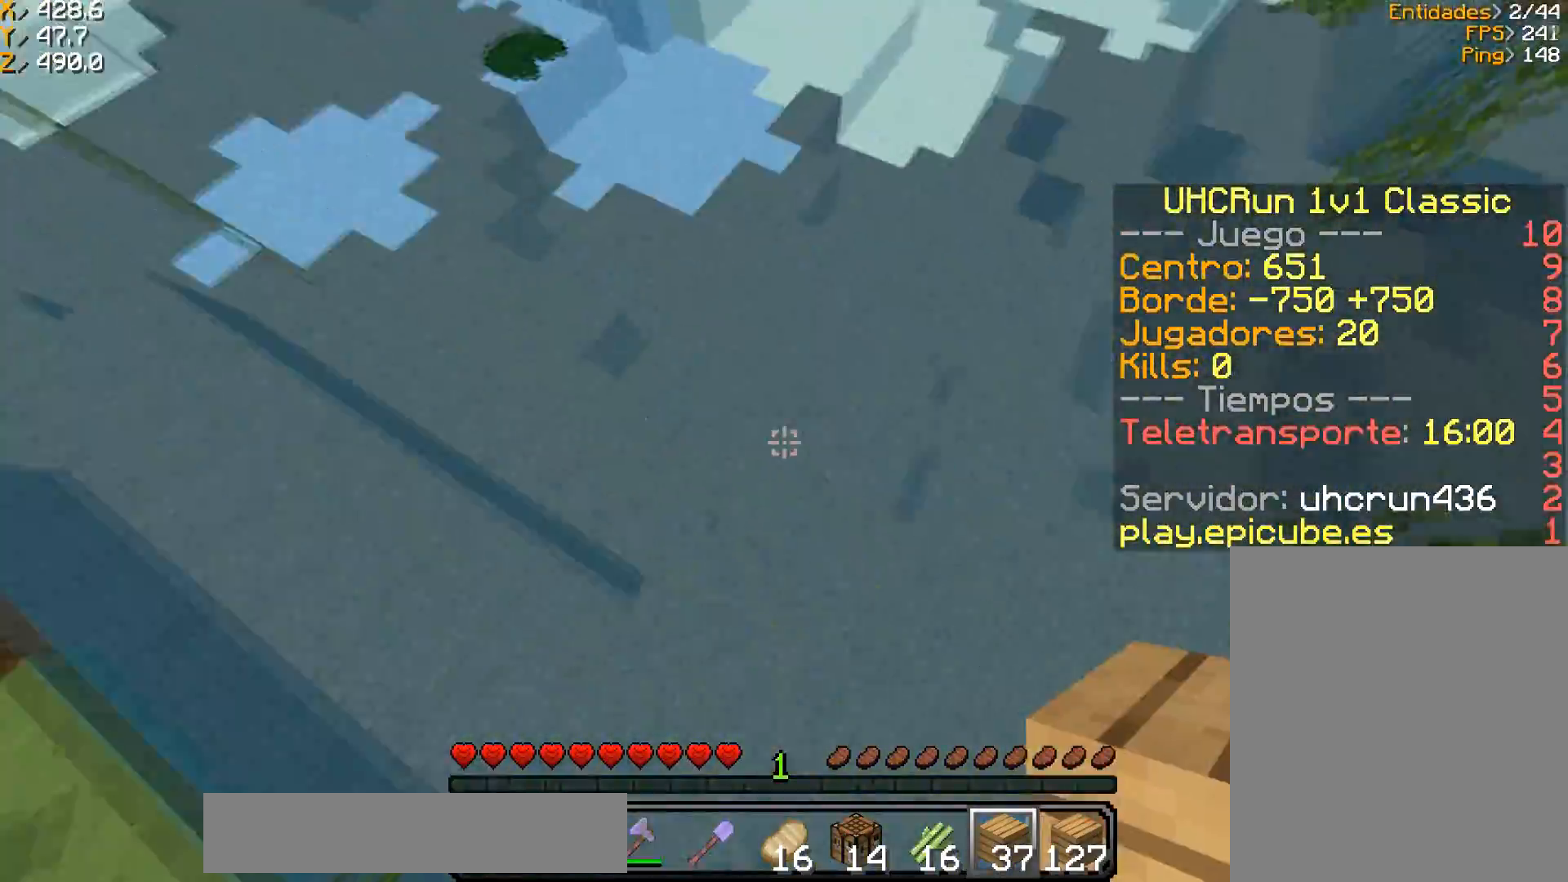
{"keys": ["a", "w"], "mouse": [], "events": [[33, "d", "up"], [66, "mouse_right", "up"], [233, "a", "down"]]}
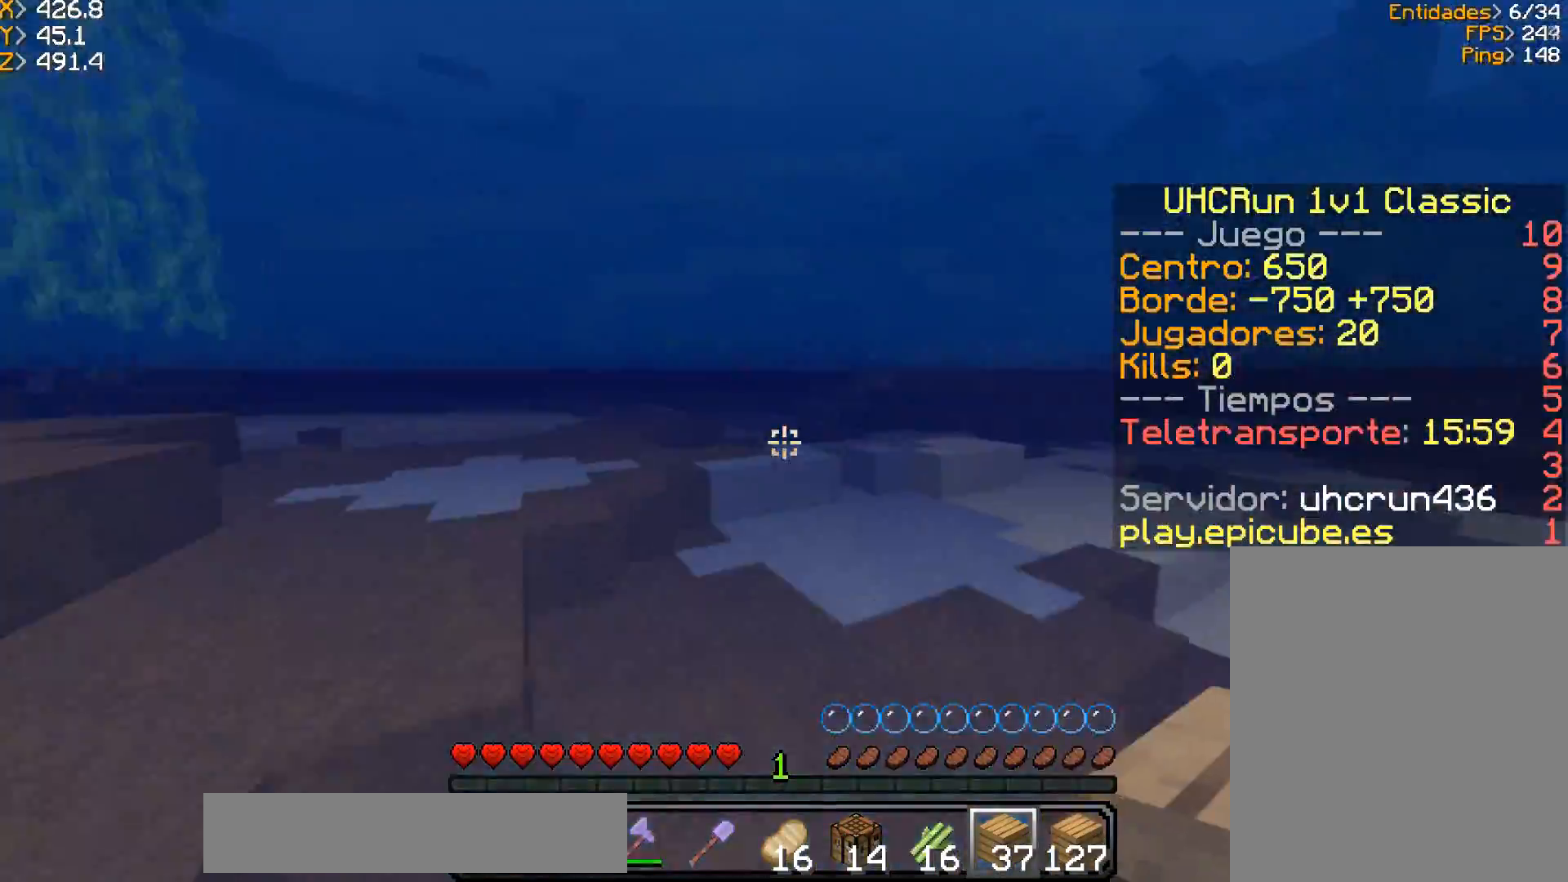
{"keys": ["w"], "mouse": [], "events": [[134, "a", "up"]]}
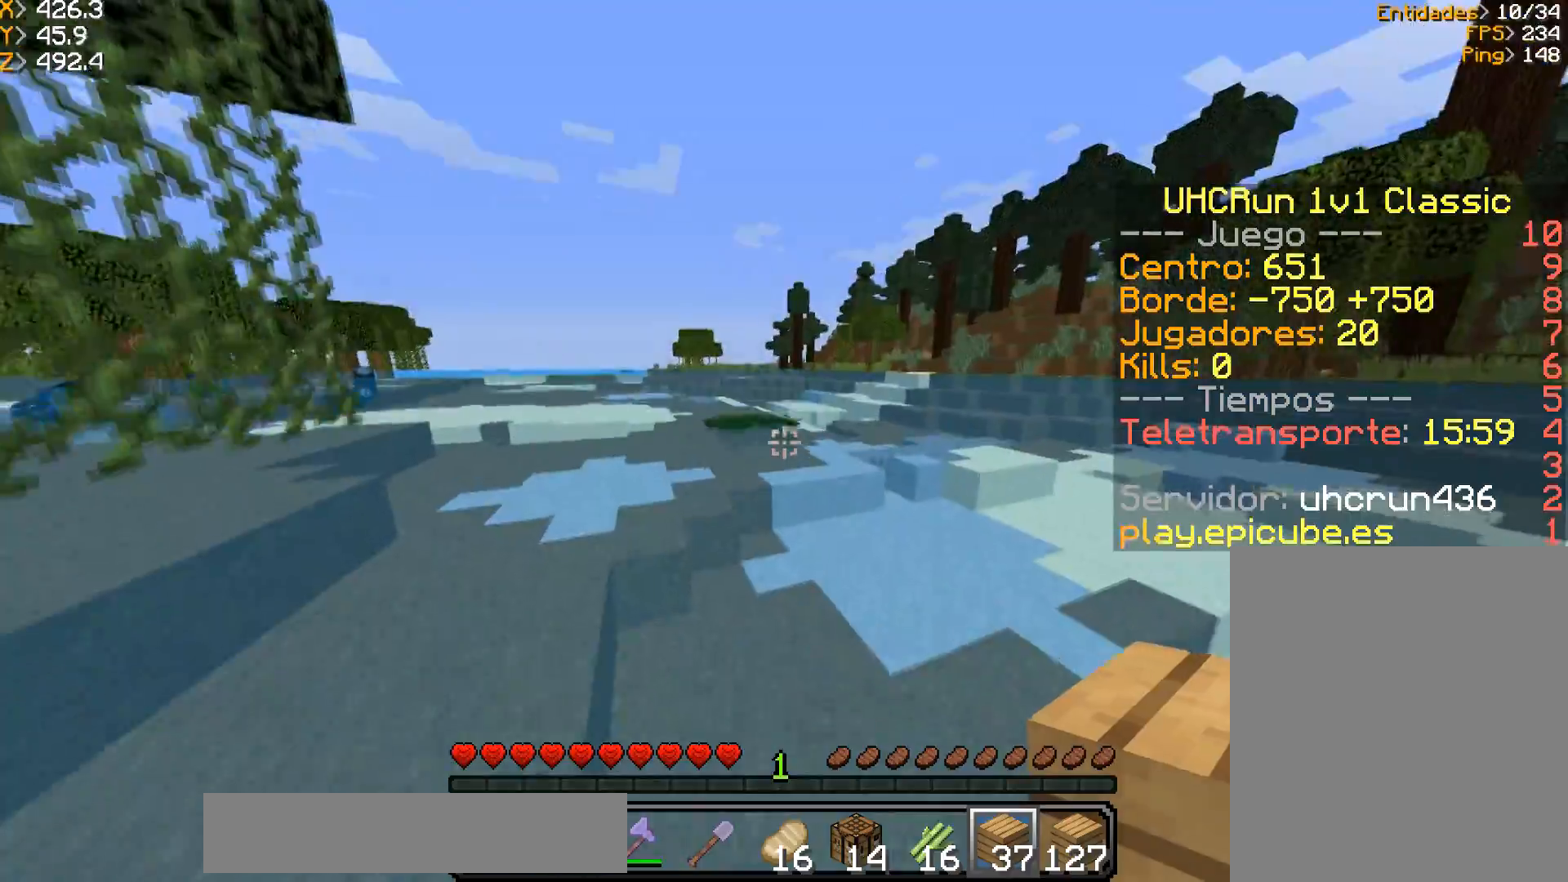
{"keys": ["w"], "mouse": [], "events": []}
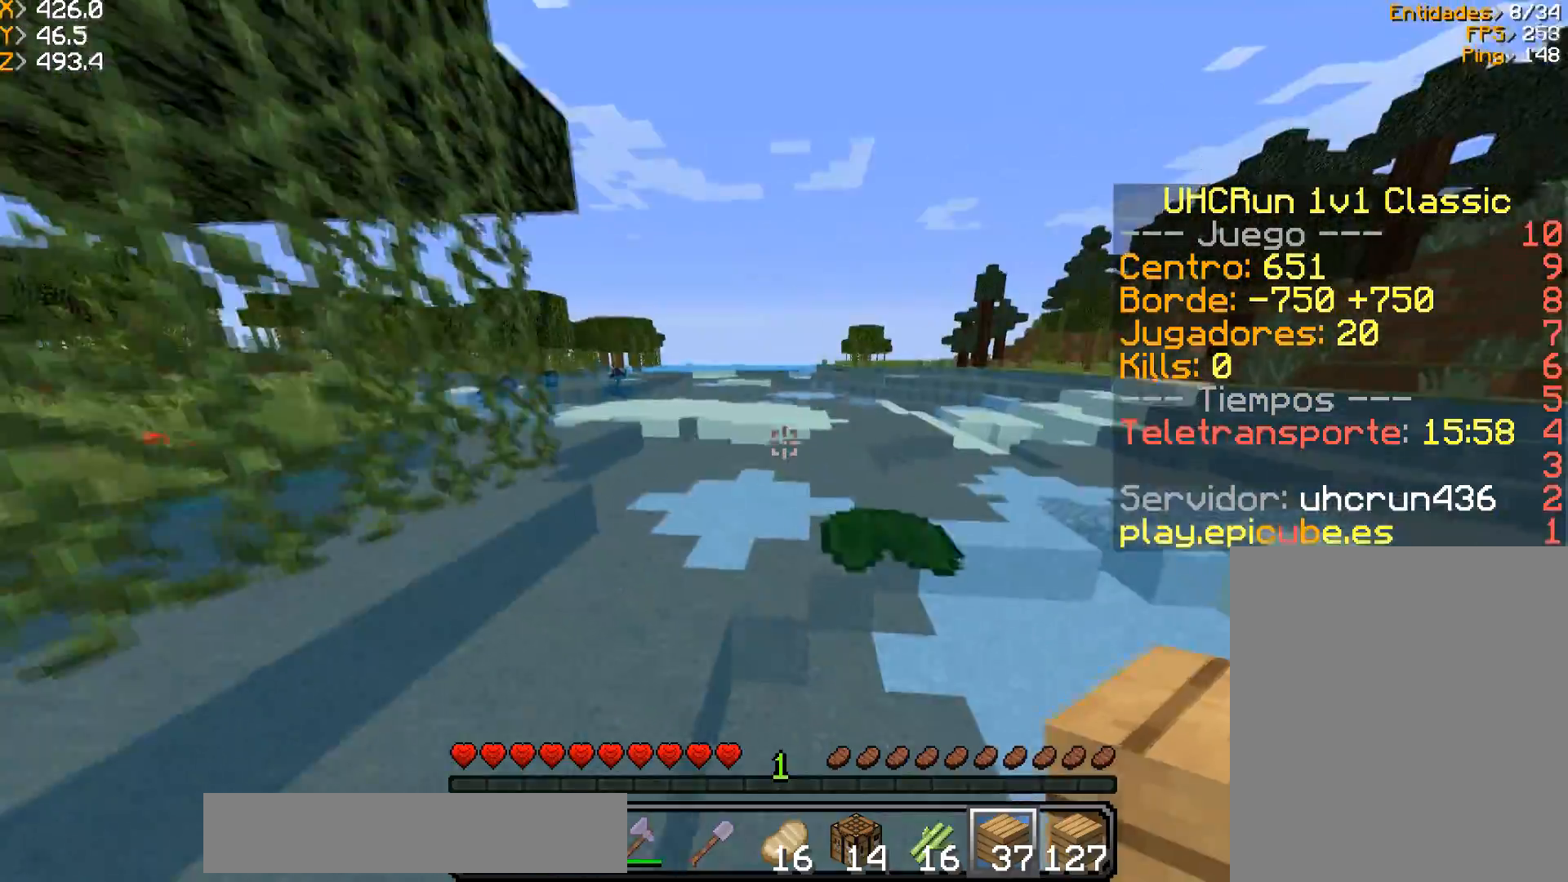
{"keys": ["w"], "mouse": [], "events": []}
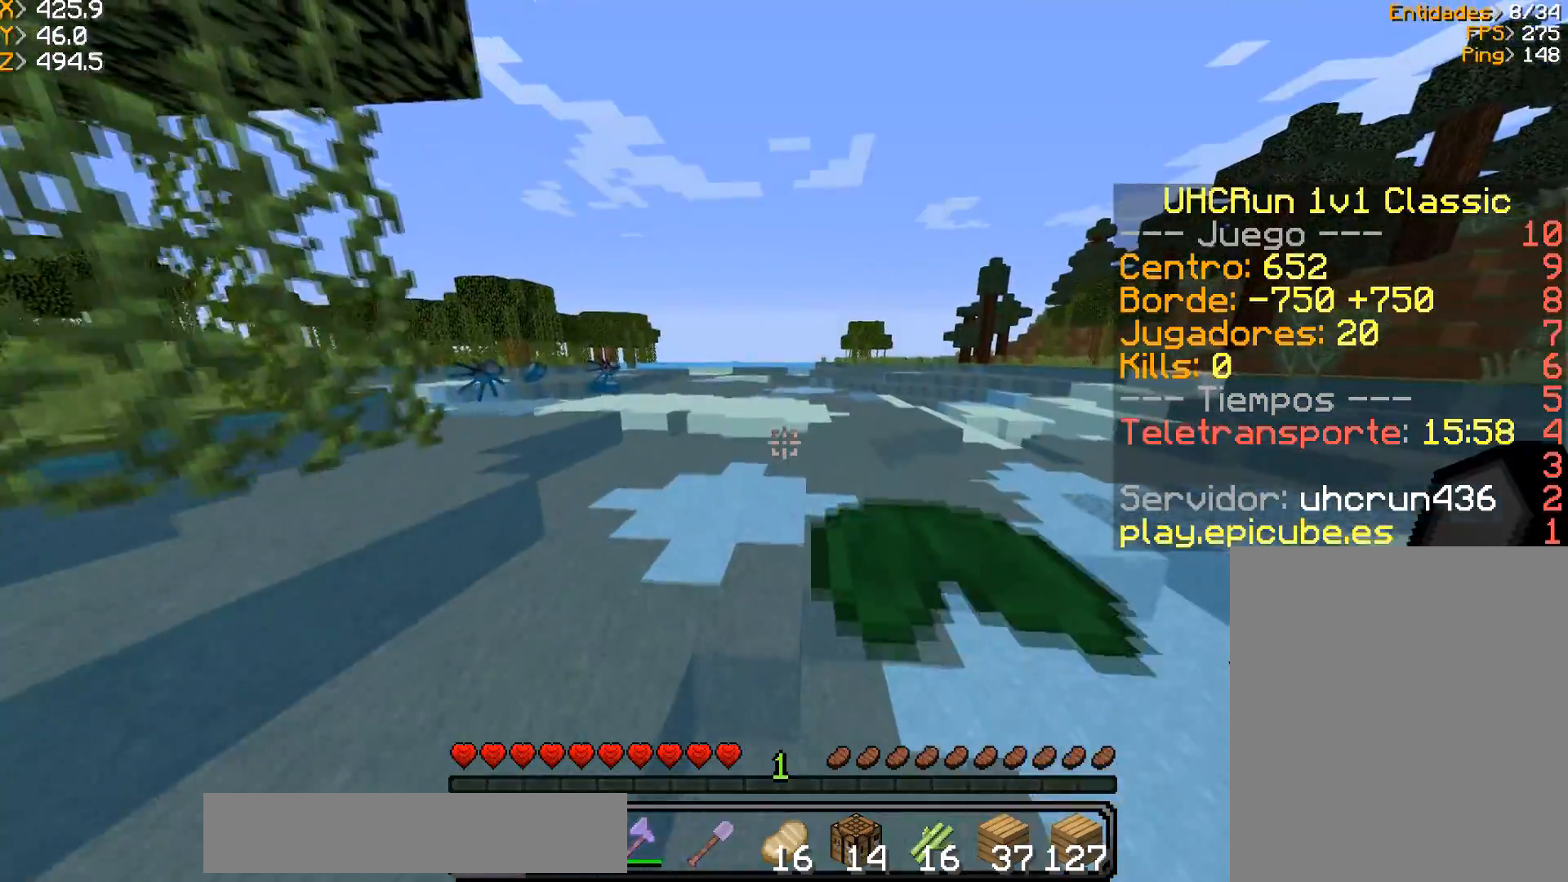
{"keys": ["a", "w"], "mouse": [], "events": [[300, "a", "down"]]}
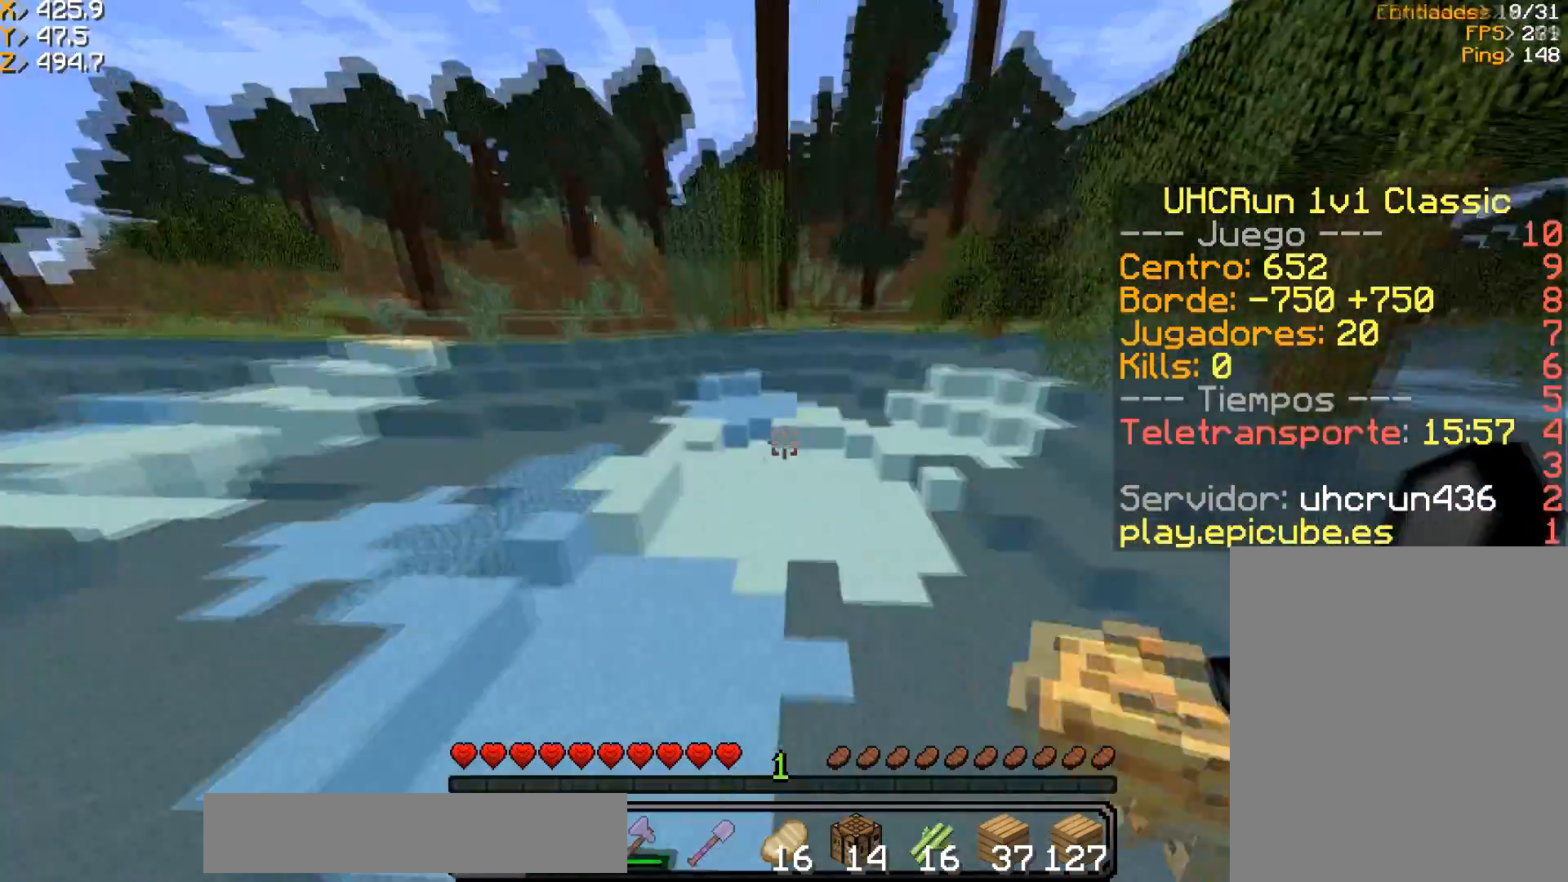
{"keys": ["w"], "mouse": [], "events": [[300, "a", "up"]]}
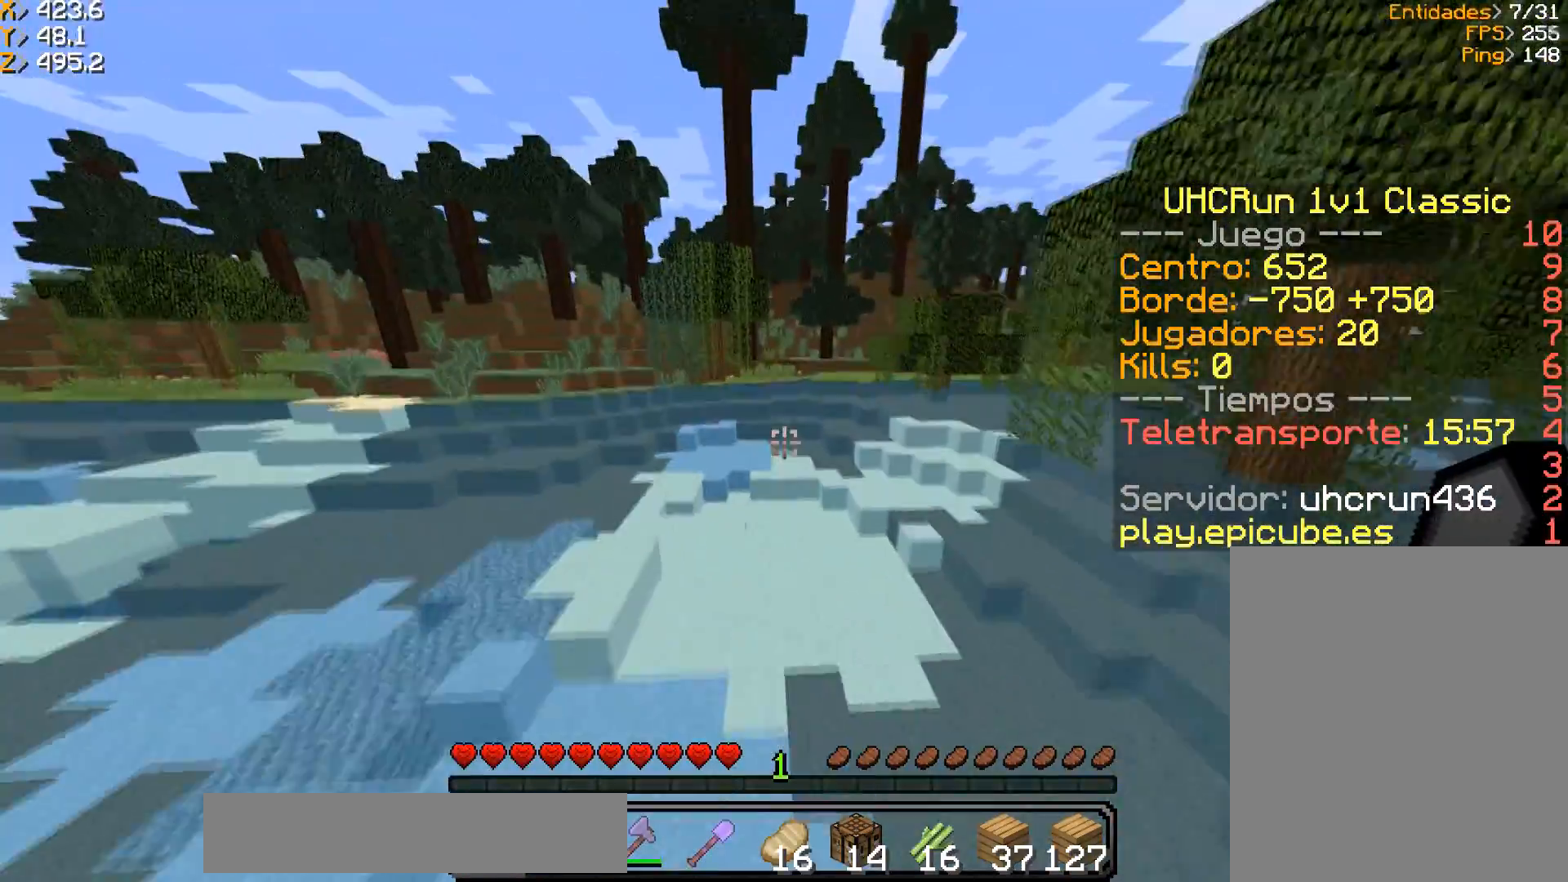
{"keys": ["w"], "mouse": [], "events": []}
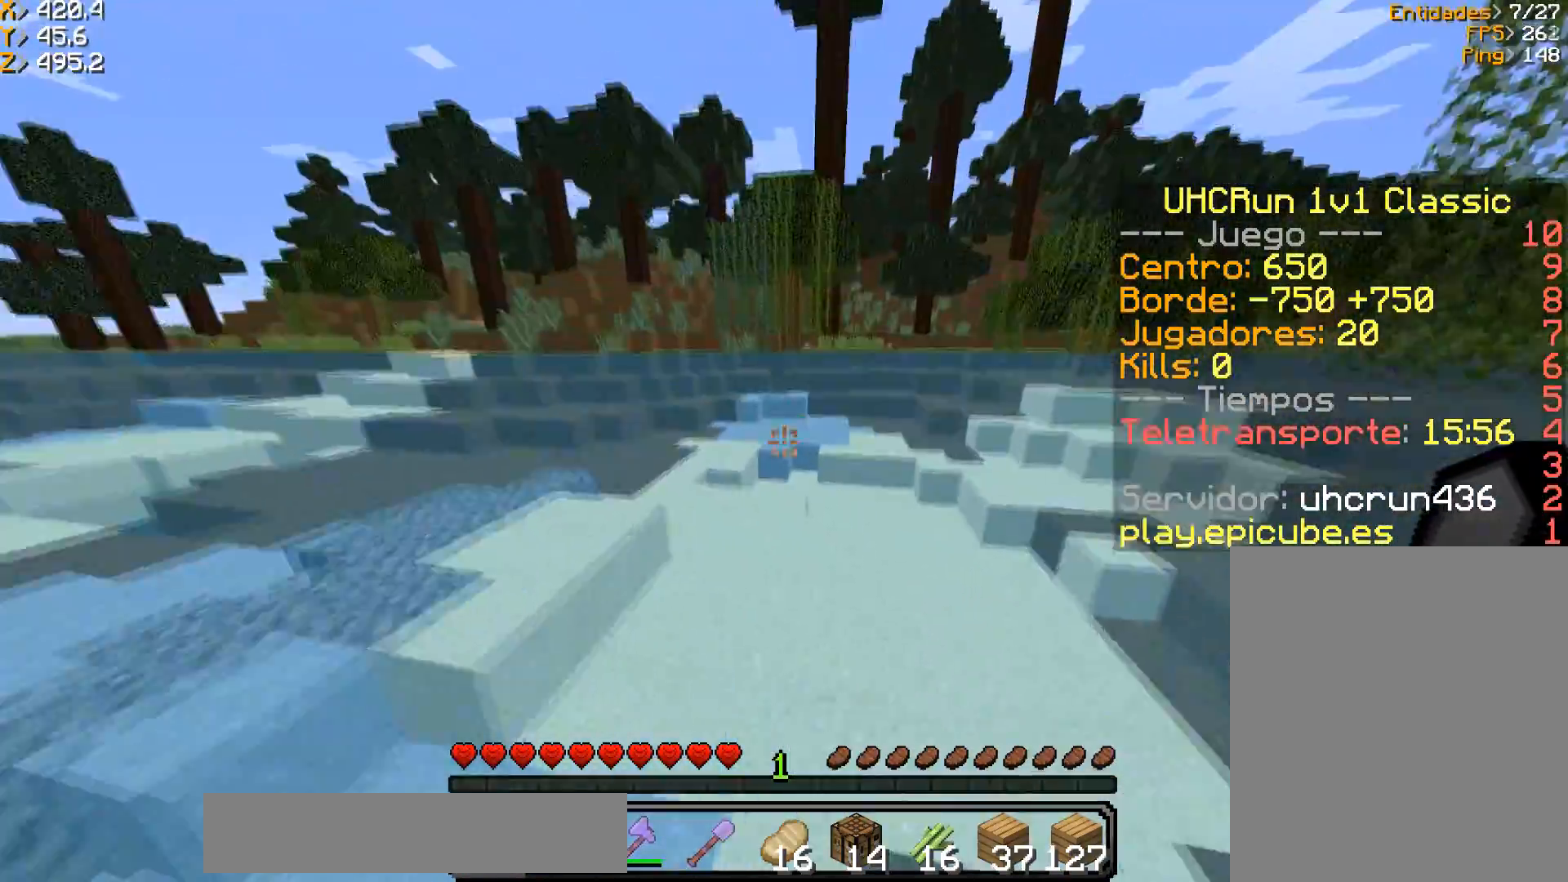
{"keys": ["w"], "mouse": ["right"], "events": [[400, "mouse_right", "down"]]}
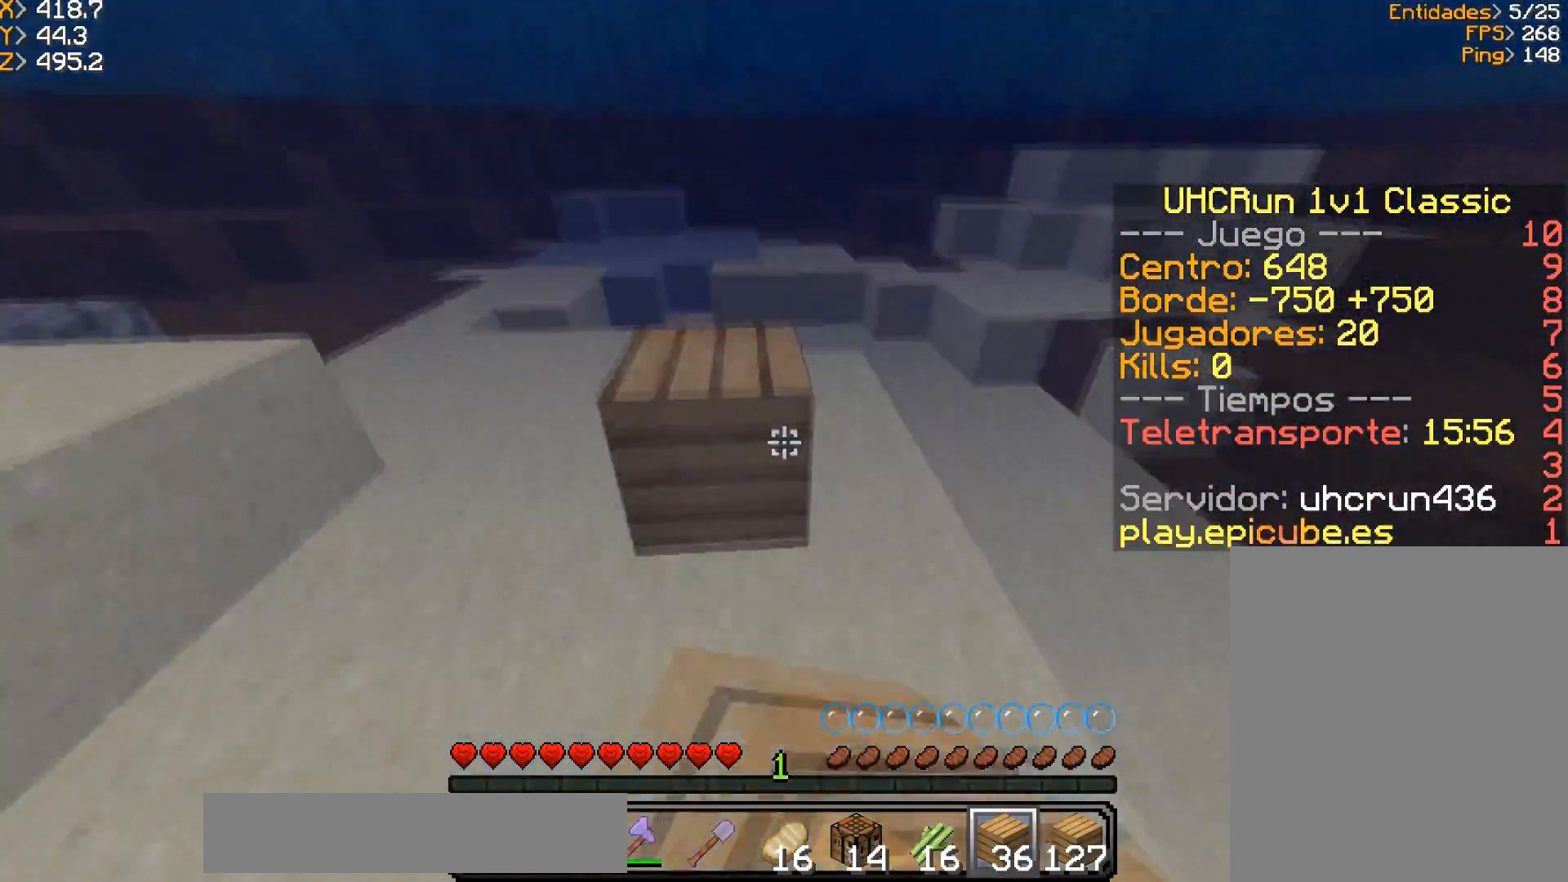
{"keys": ["w"], "mouse": [], "events": [[33, "mouse_right", "up"], [200, "mouse_right", "down"], [367, "mouse_right", "up"]]}
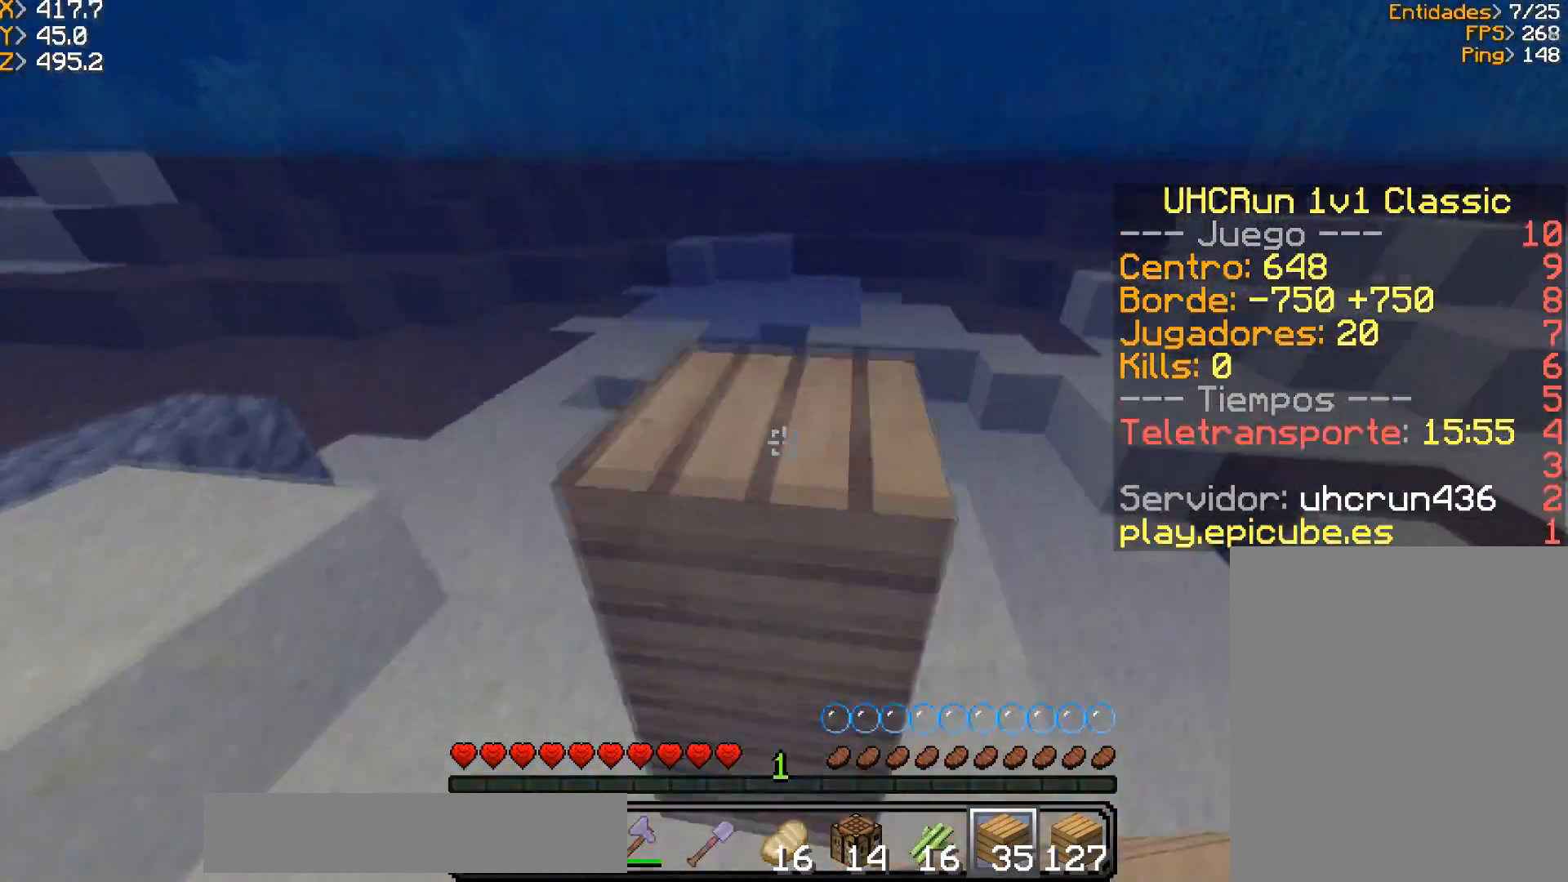
{"keys": ["w"], "mouse": [], "events": [[100, "mouse_right", "down"], [234, "mouse_right", "up"]]}
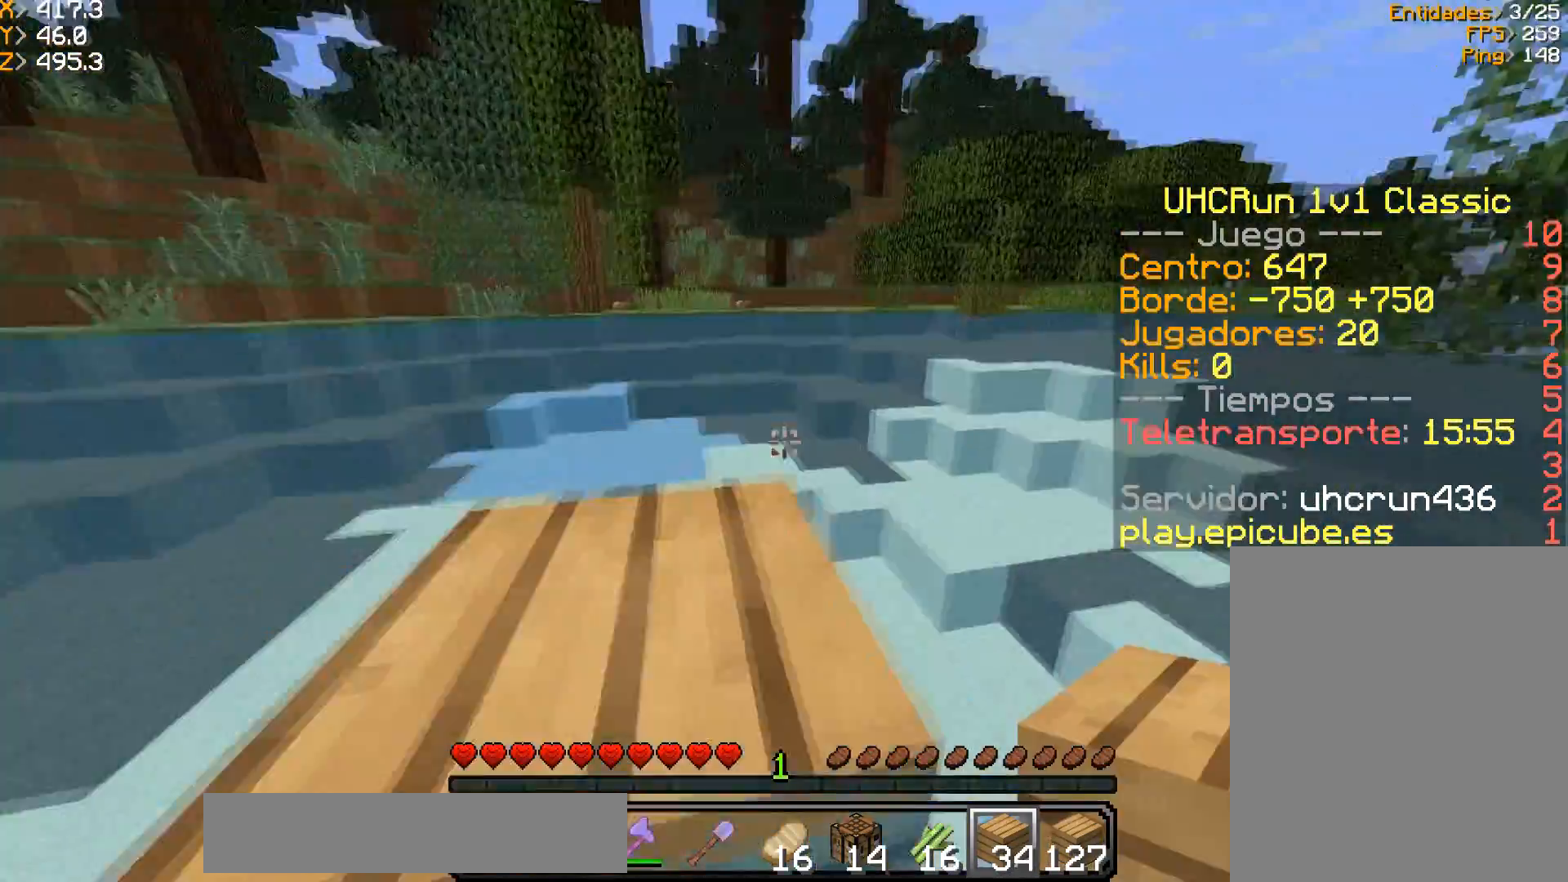
{"keys": ["w"], "mouse": [], "events": [[100, "a", "down"], [400, "a", "up"]]}
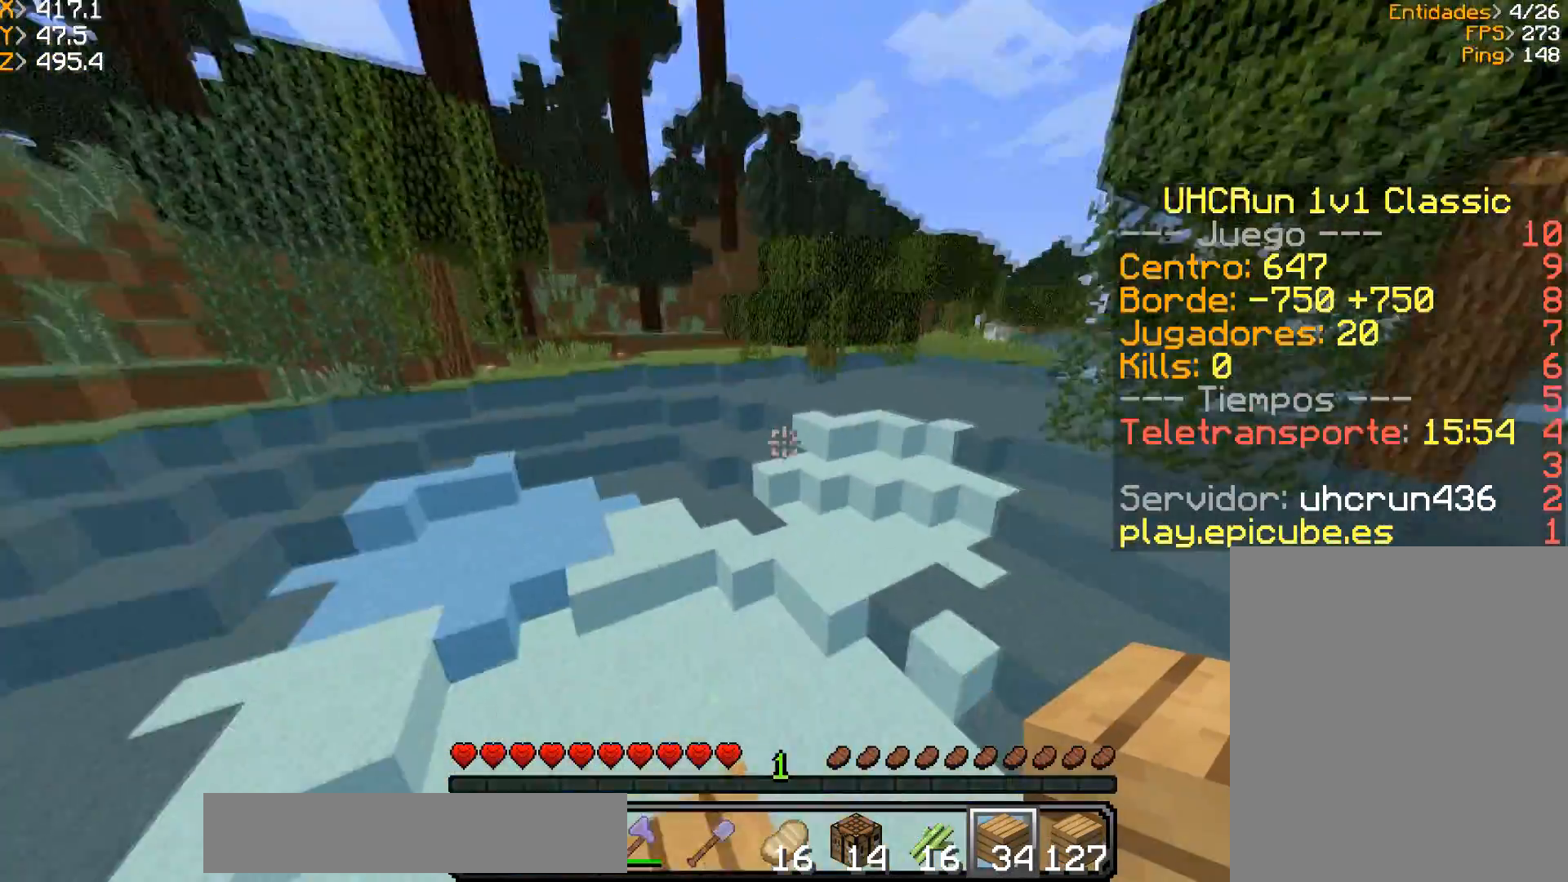
{"keys": ["w"], "mouse": [], "events": []}
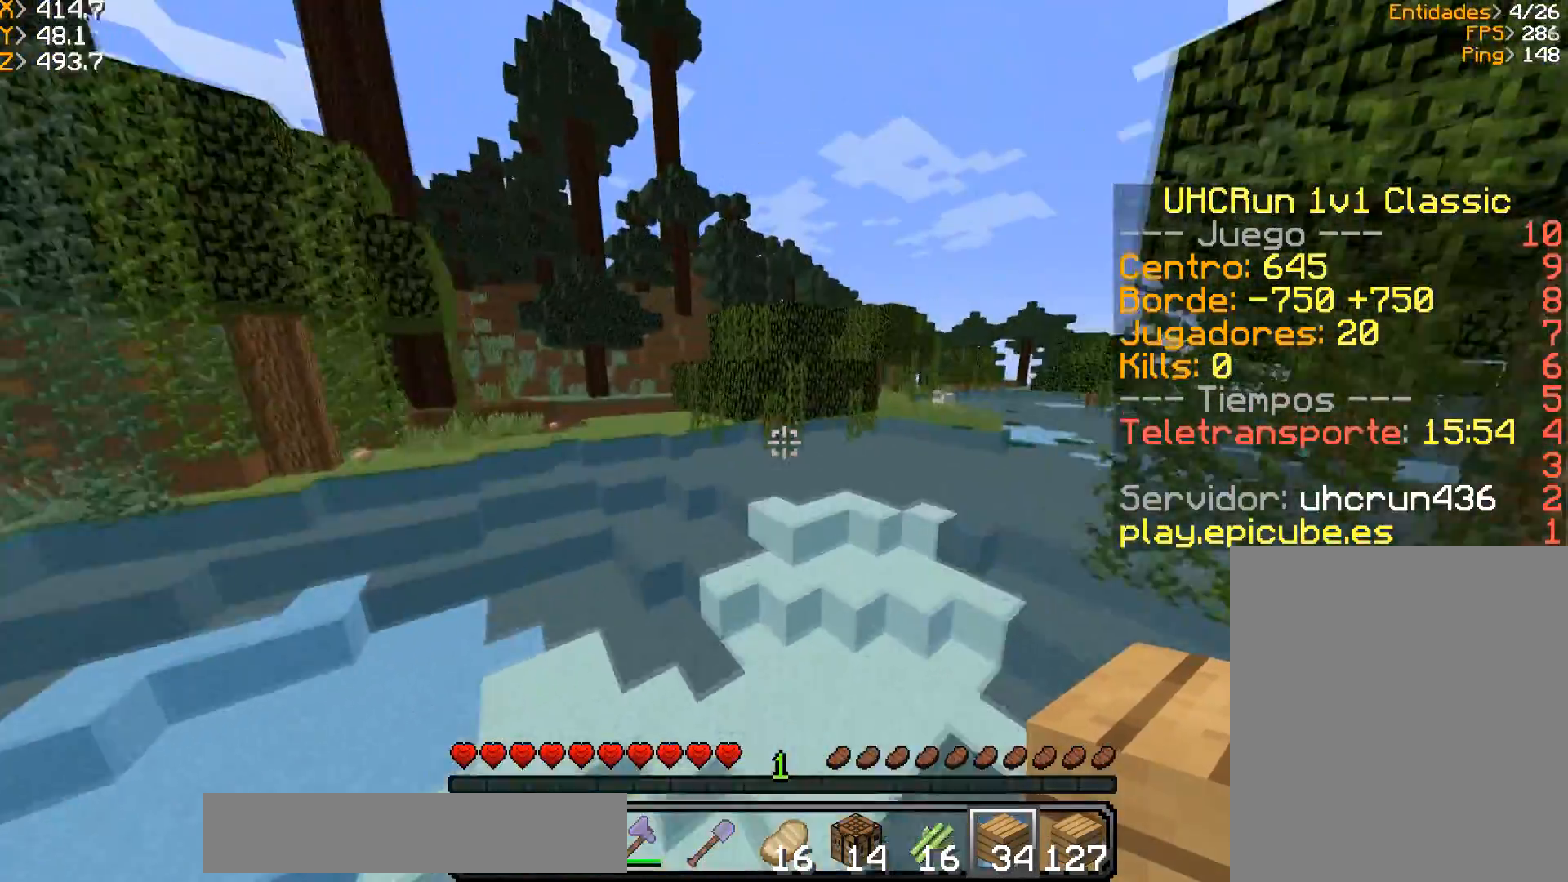
{"keys": ["w"], "mouse": [], "events": []}
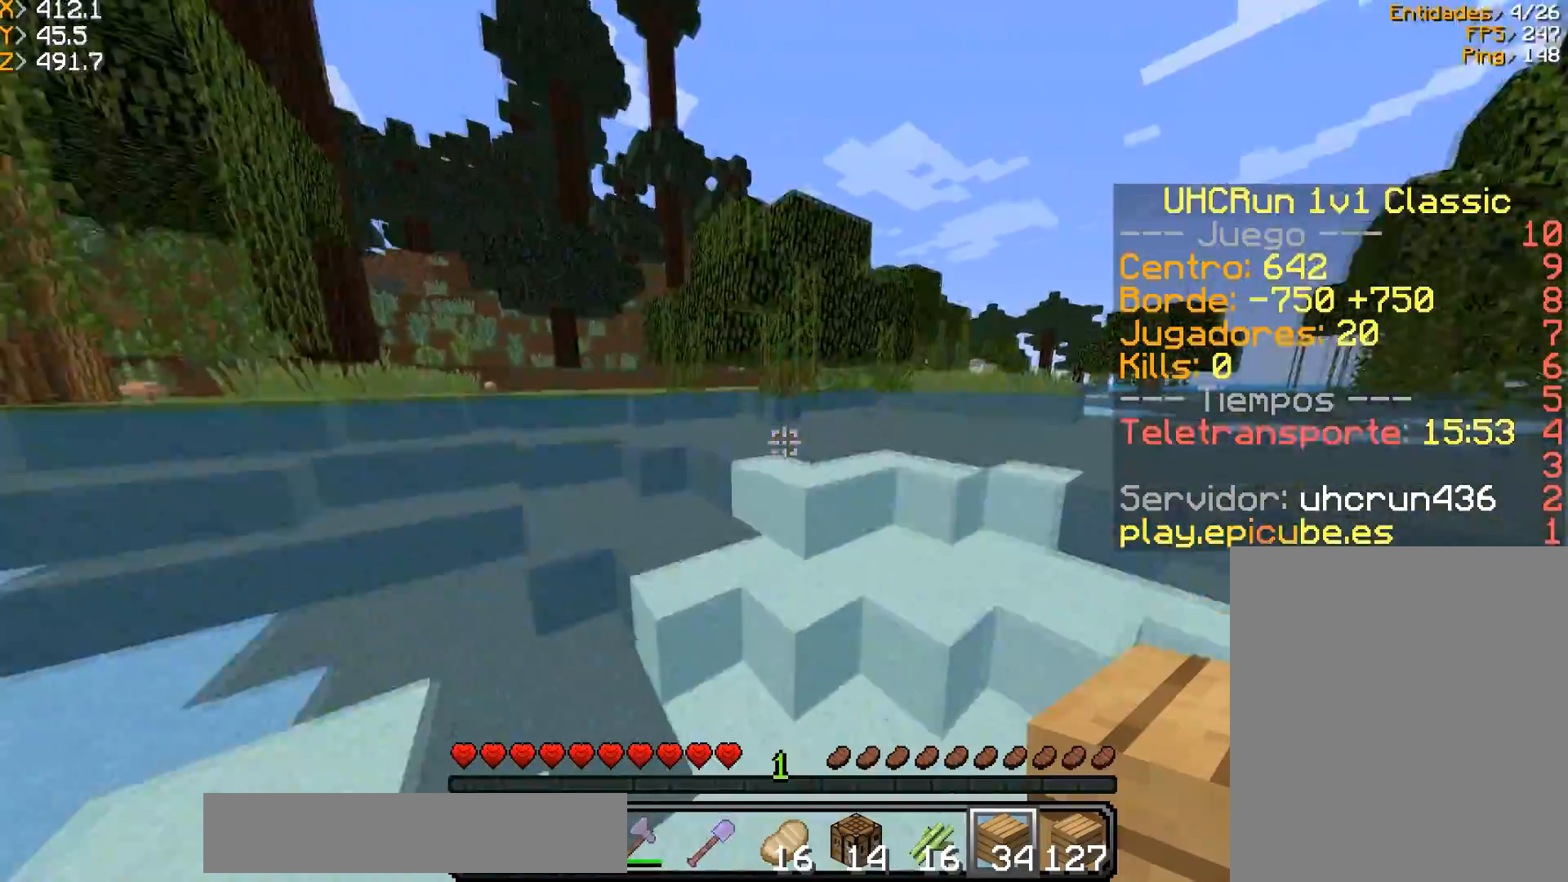
{"keys": ["w"], "mouse": [], "events": [[33, "a", "down"], [434, "a", "up"]]}
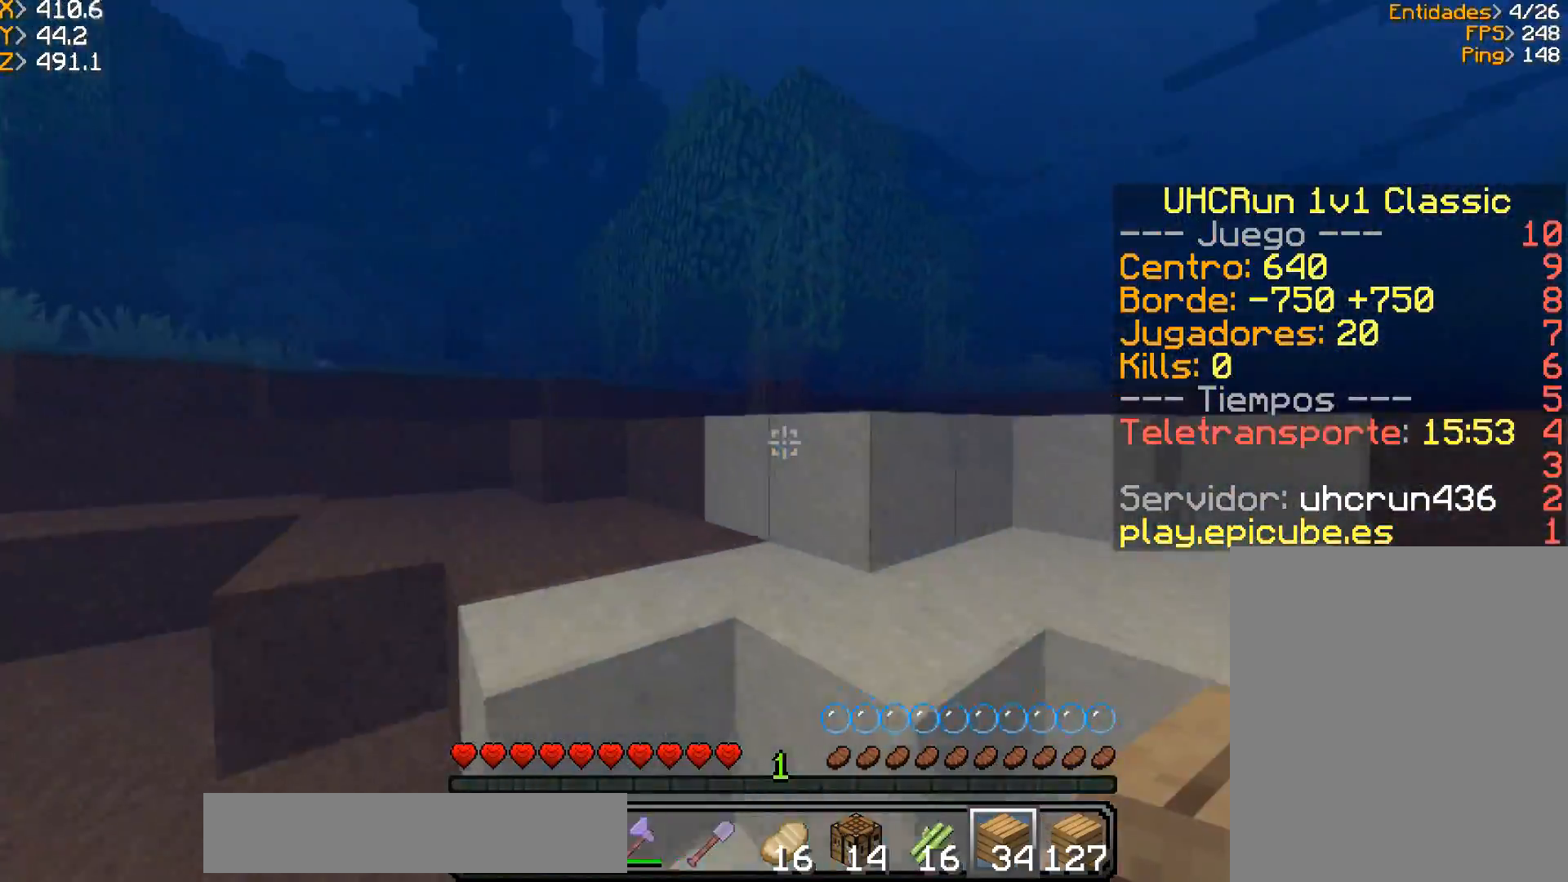
{"keys": ["w"], "mouse": ["right"], "events": [[367, "mouse_right", "down"]]}
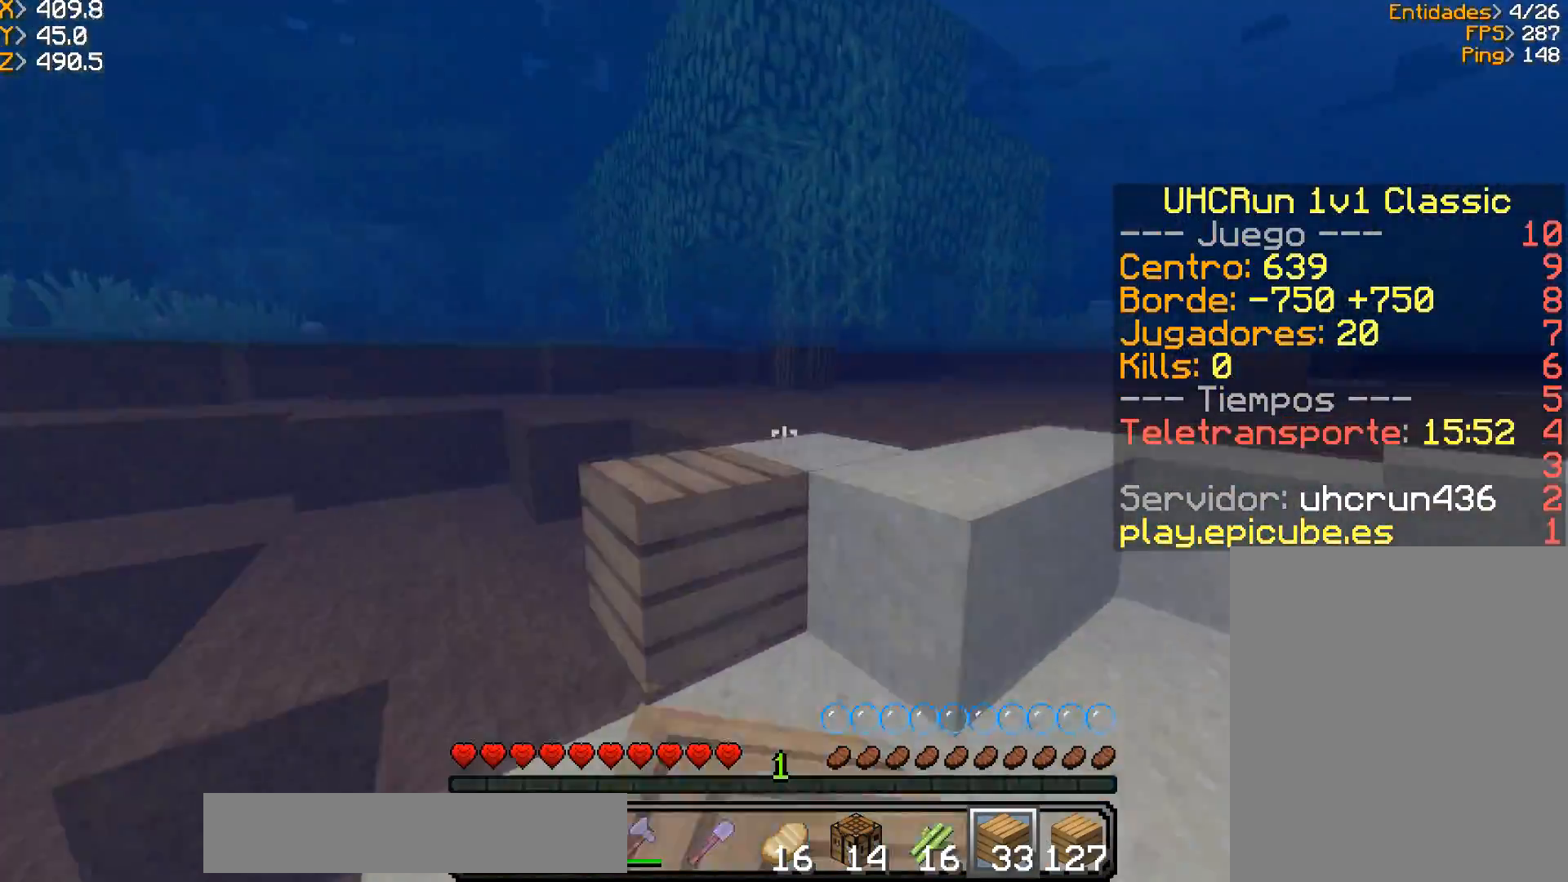
{"keys": ["w"], "mouse": [], "events": [[400, "mouse_right", "up"]]}
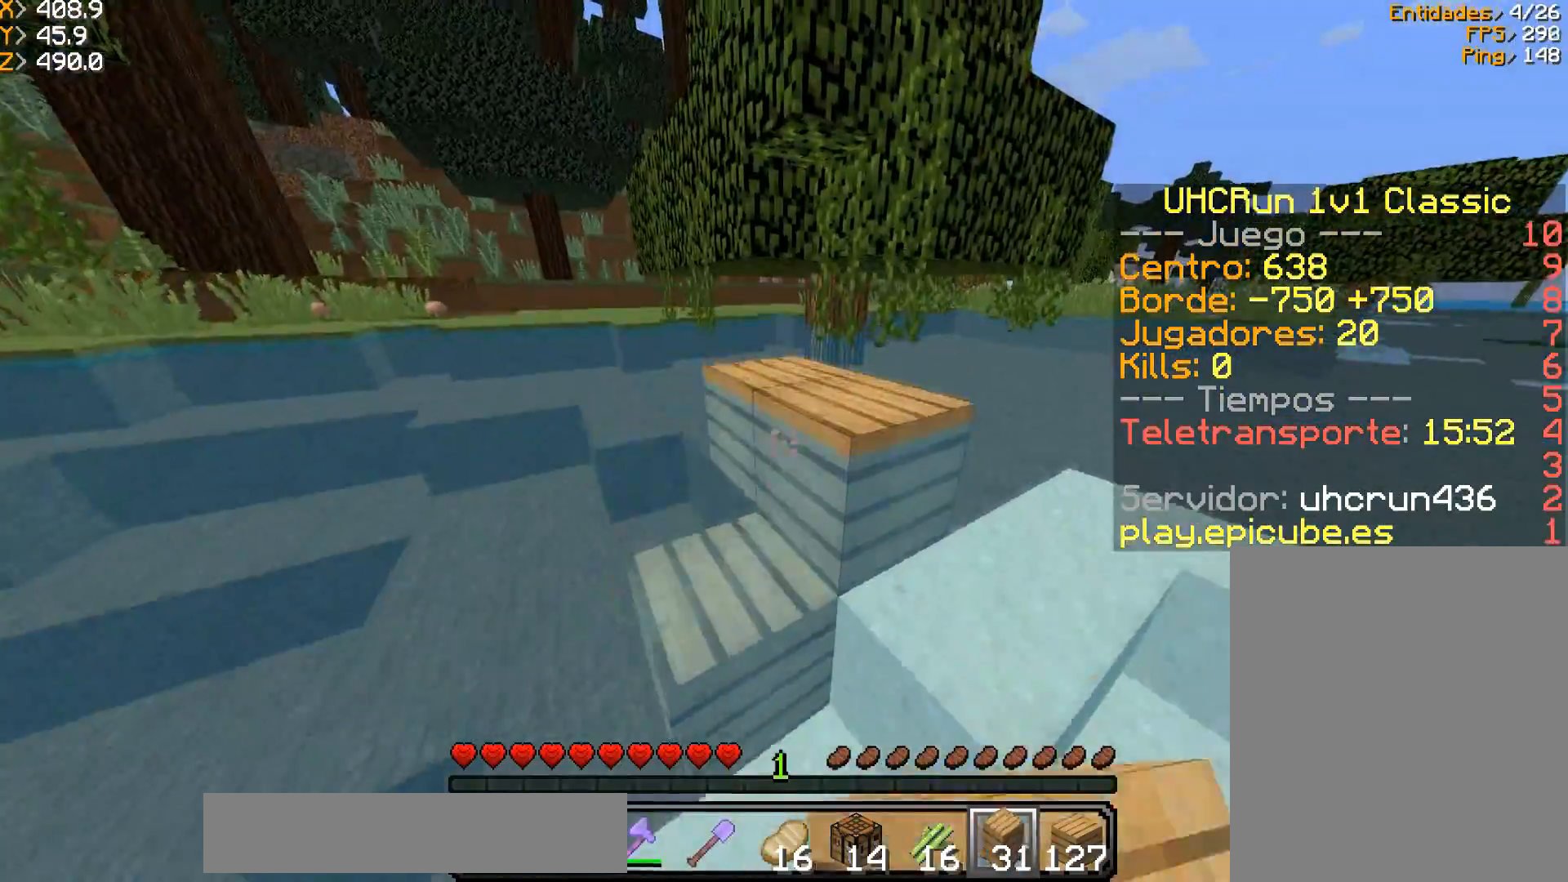
{"keys": ["w"], "mouse": [], "events": [[300, "a", "down"], [367, "a", "up"]]}
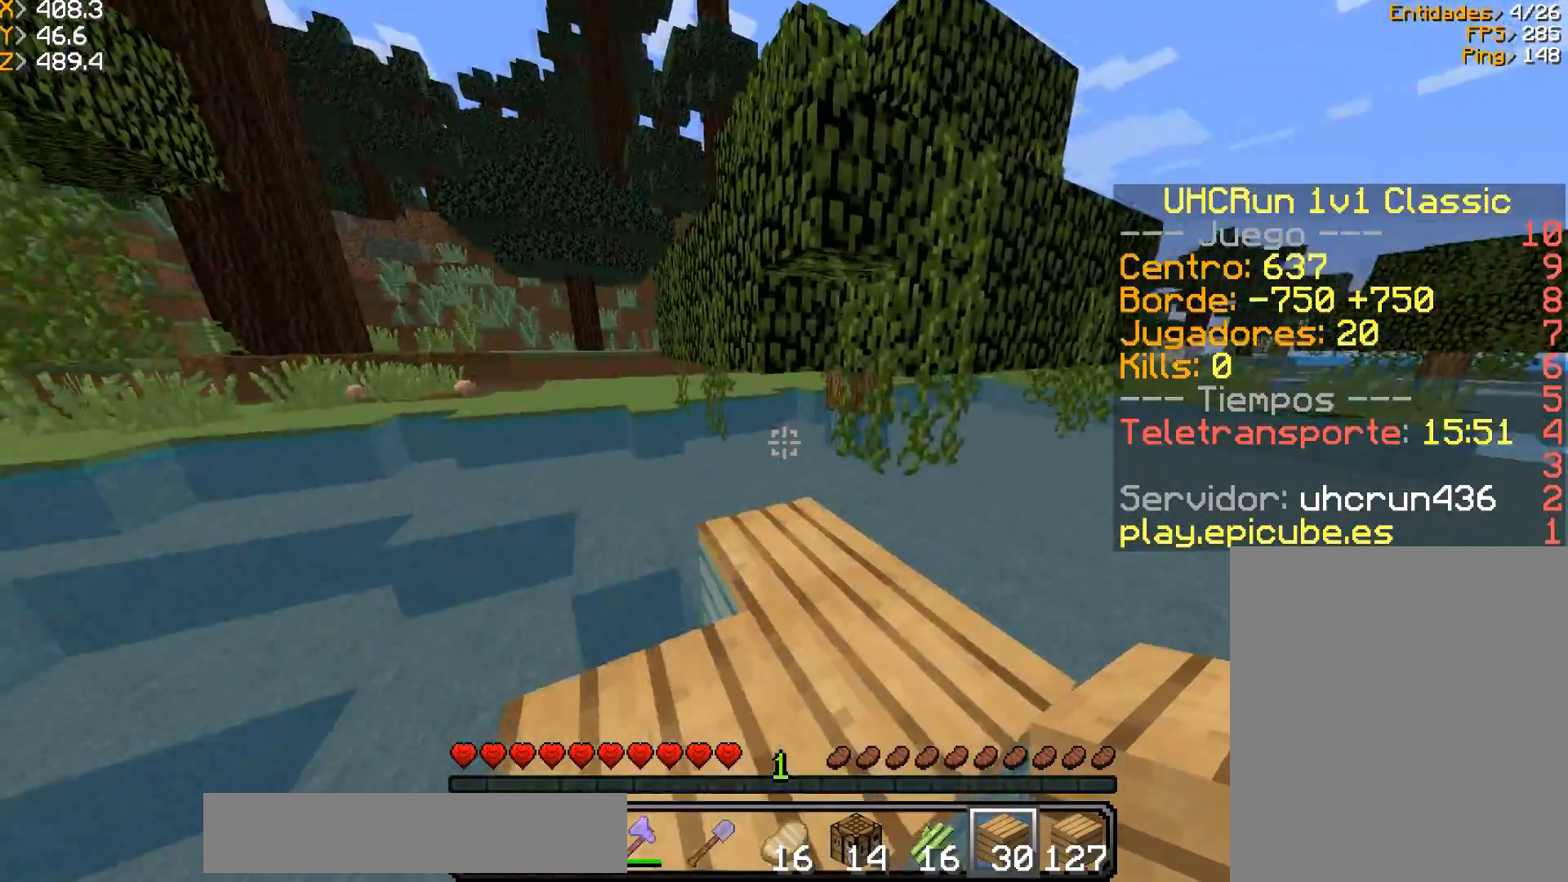
{"keys": ["w"], "mouse": [], "events": [[334, "a", "down"], [467, "a", "up"]]}
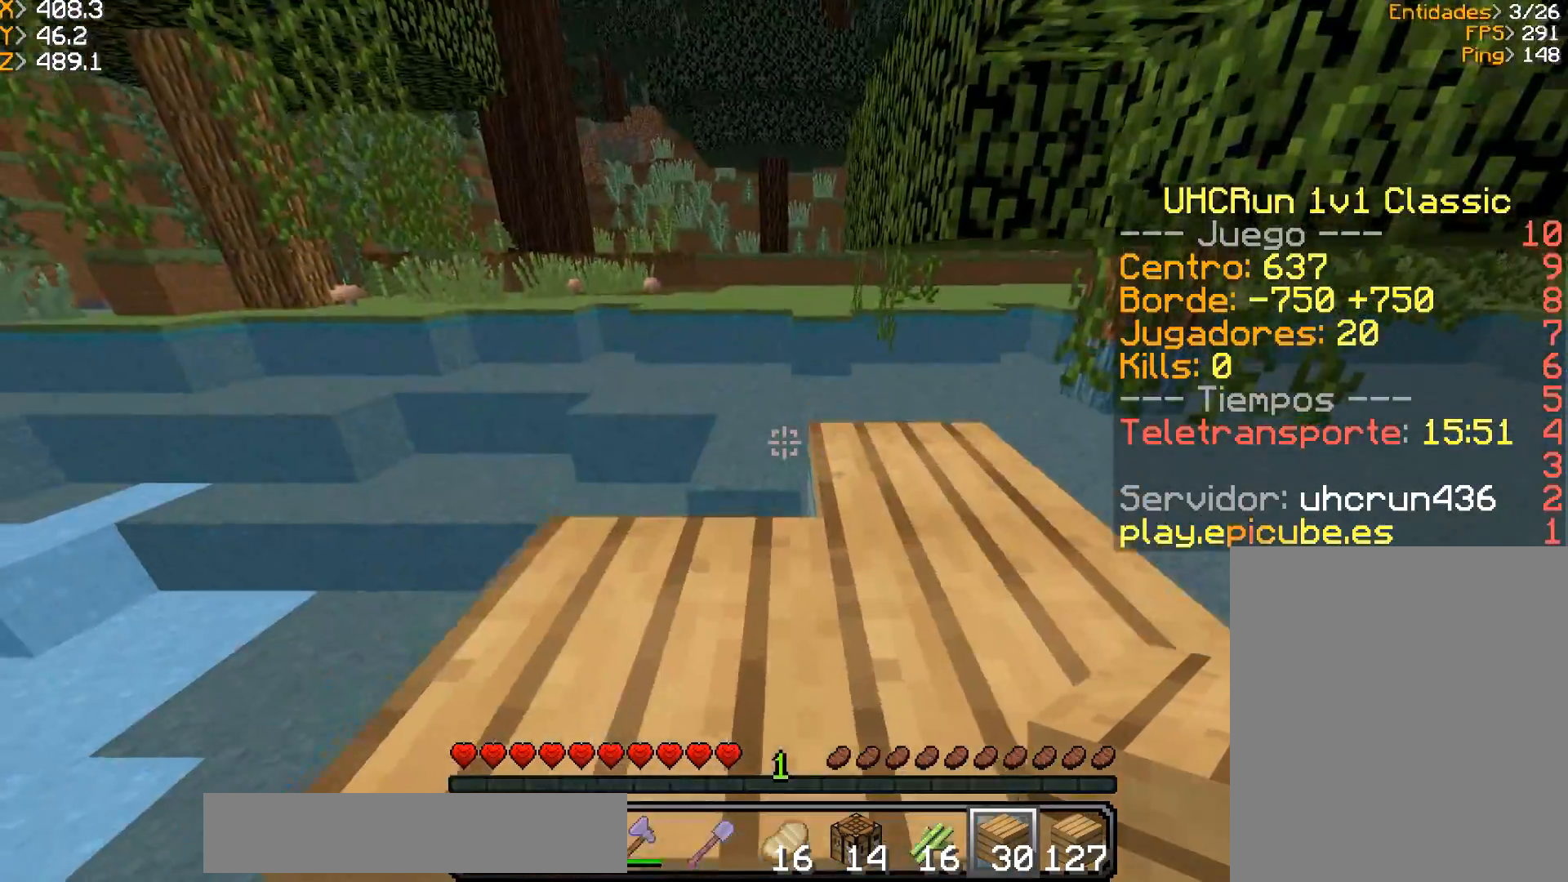
{"keys": ["w"], "mouse": [], "events": [[333, "a", "down"], [400, "a", "up"]]}
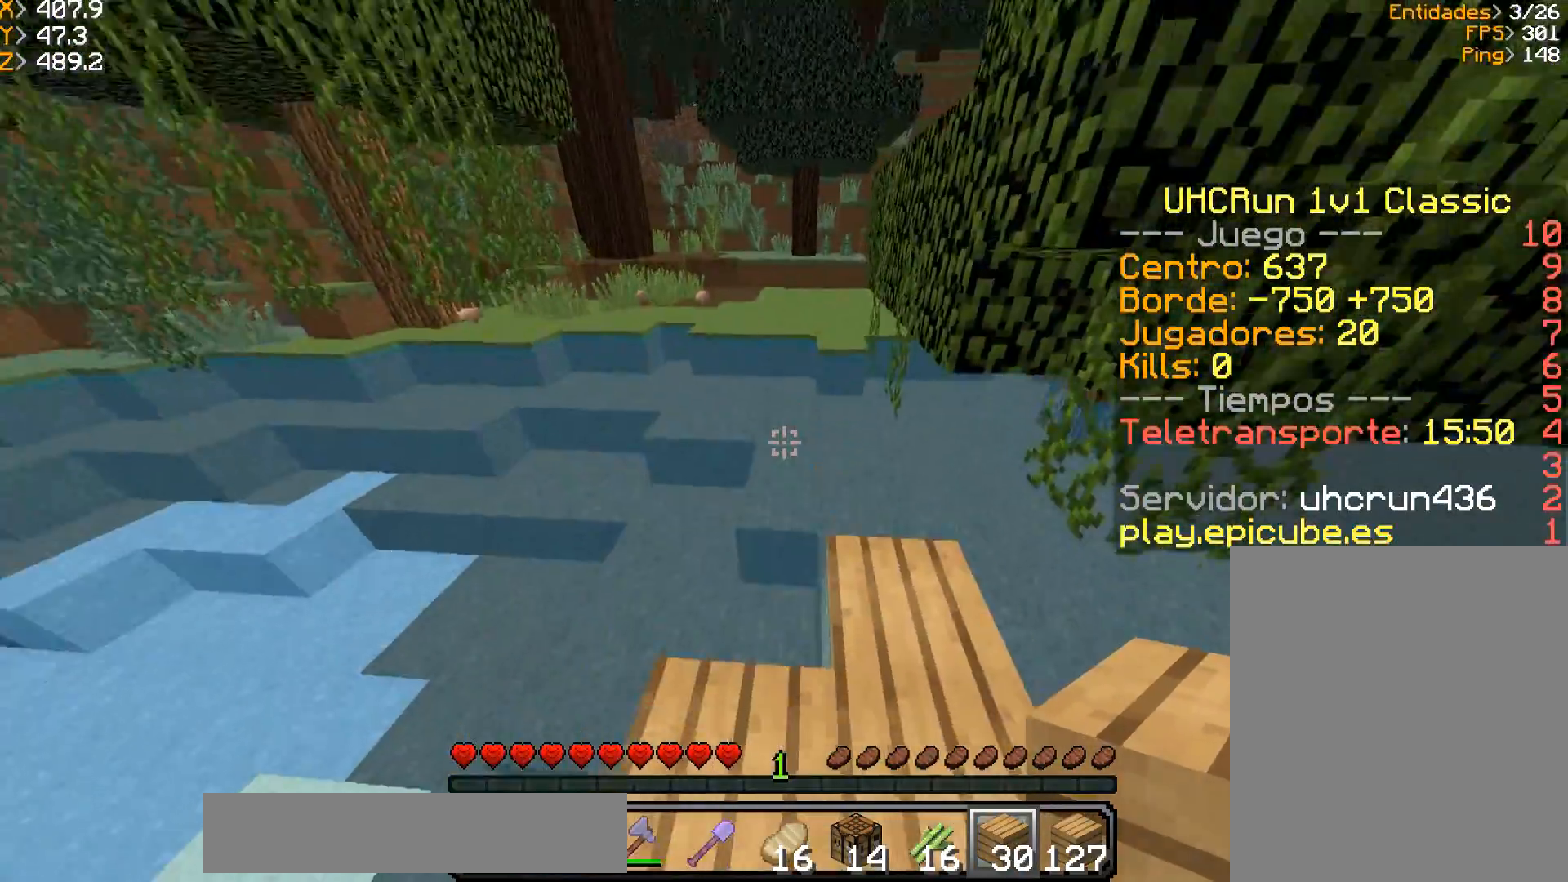
{"keys": ["w"], "mouse": ["right"], "events": [[367, "mouse_right", "down"]]}
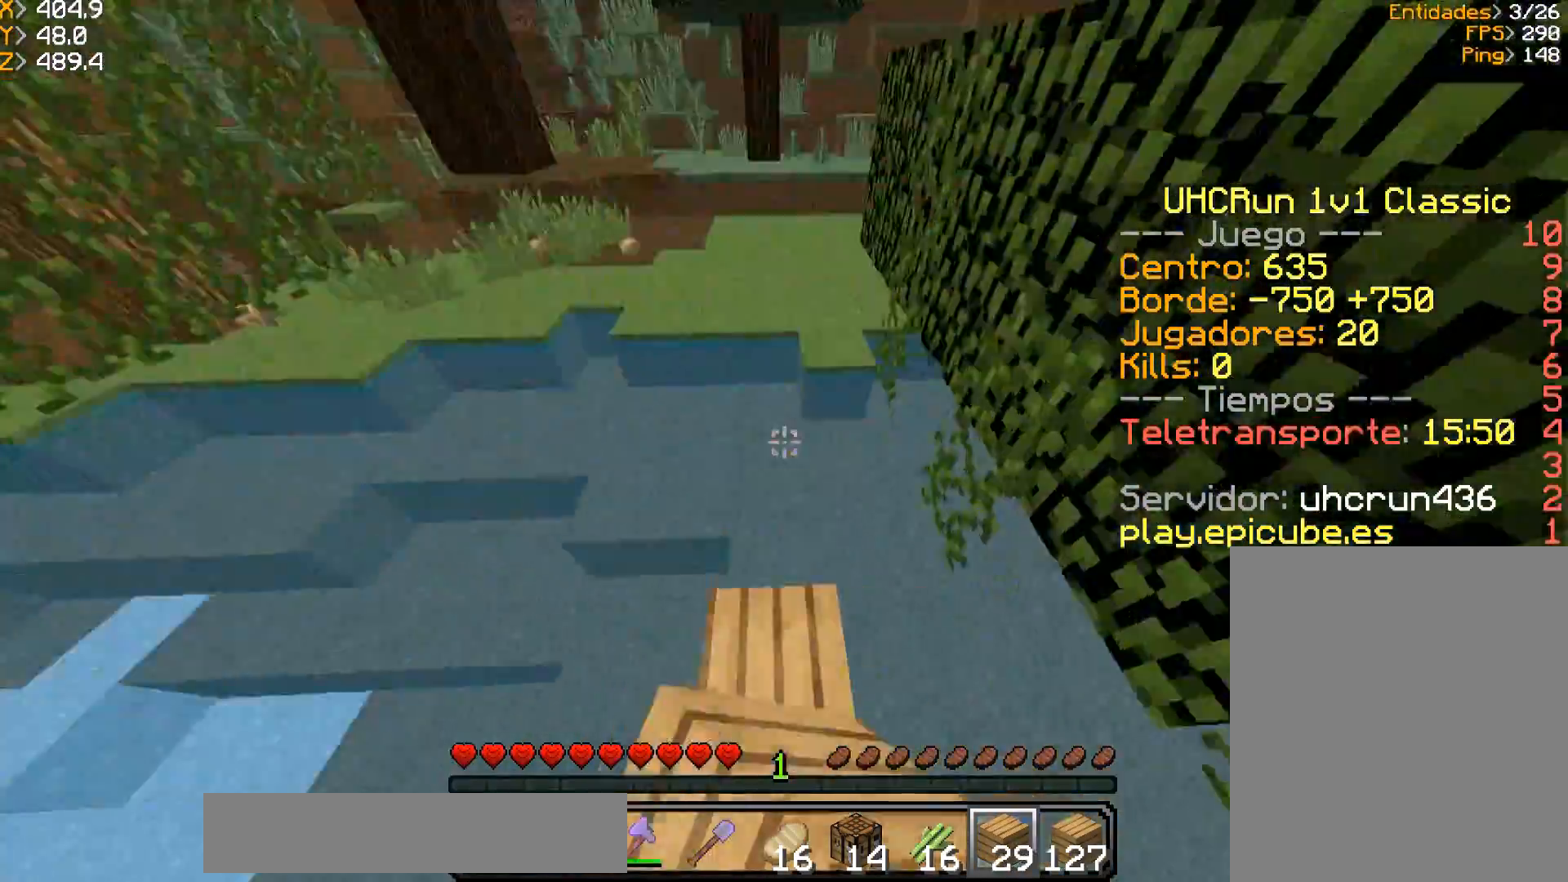
{"keys": ["w"], "mouse": [], "events": [[33, "mouse_right", "up"]]}